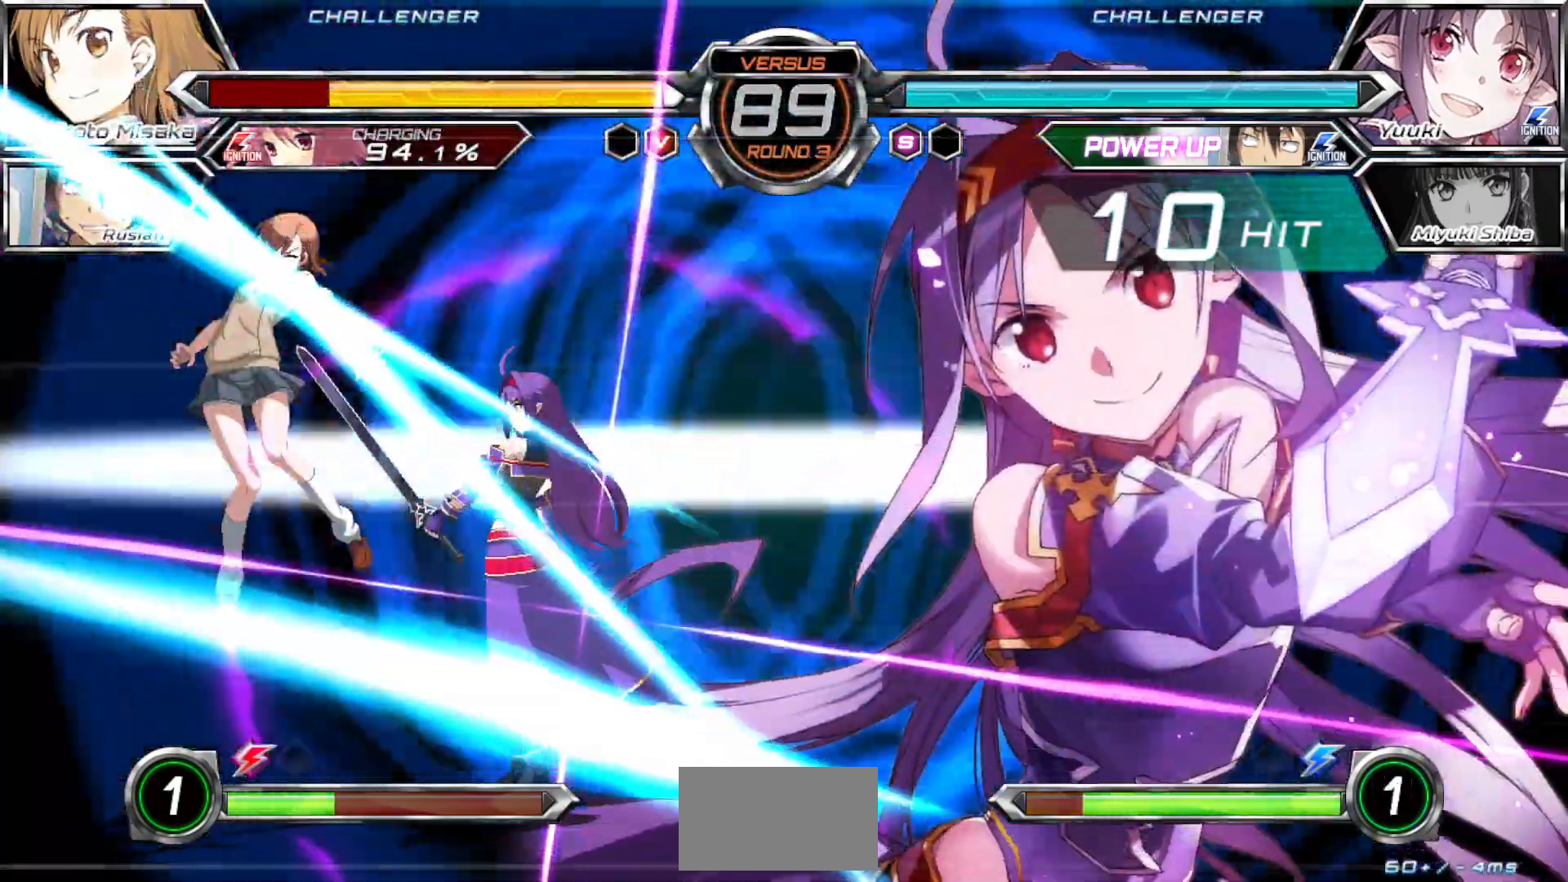
Gameplay with a controller (arcade stick); each line is a JSON object with the inputs held at the frame after it (dt_ms = milliseconds from this image to that frame). "events" lists button and stick changes between this image and that frame as [ms after this image, input, new state], when the widget could be followed in between. Not read: L3 R3.
{"dt_ms": 500, "buttons": ["SQUARE"], "left_stick": "center", "events": [[367, "left_stick", "center"]]}
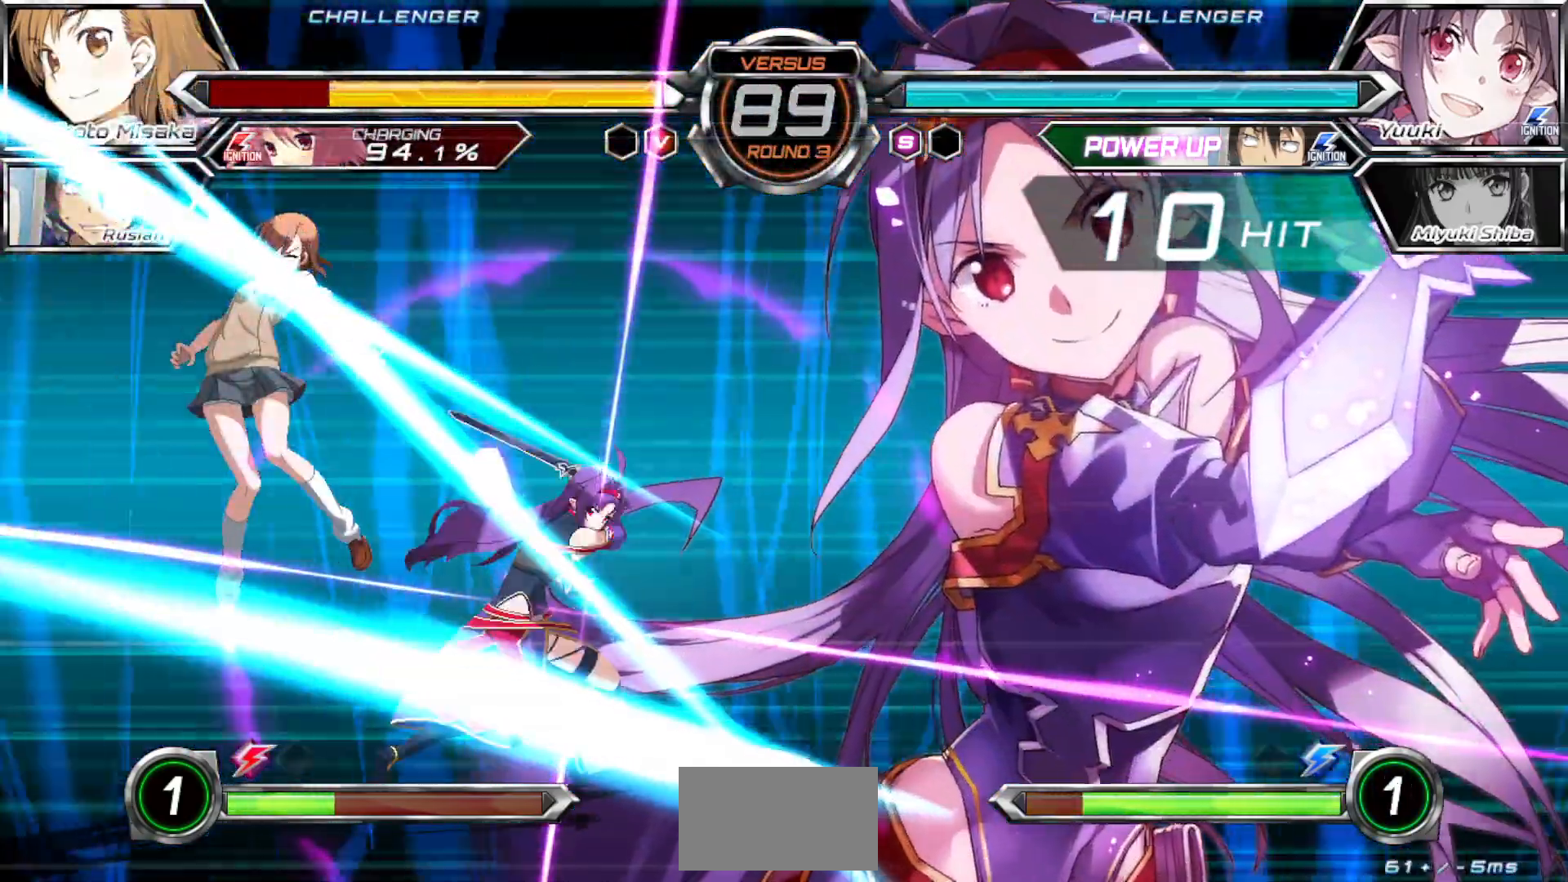
{"dt_ms": 1000, "buttons": ["SQUARE"], "left_stick": "center", "events": []}
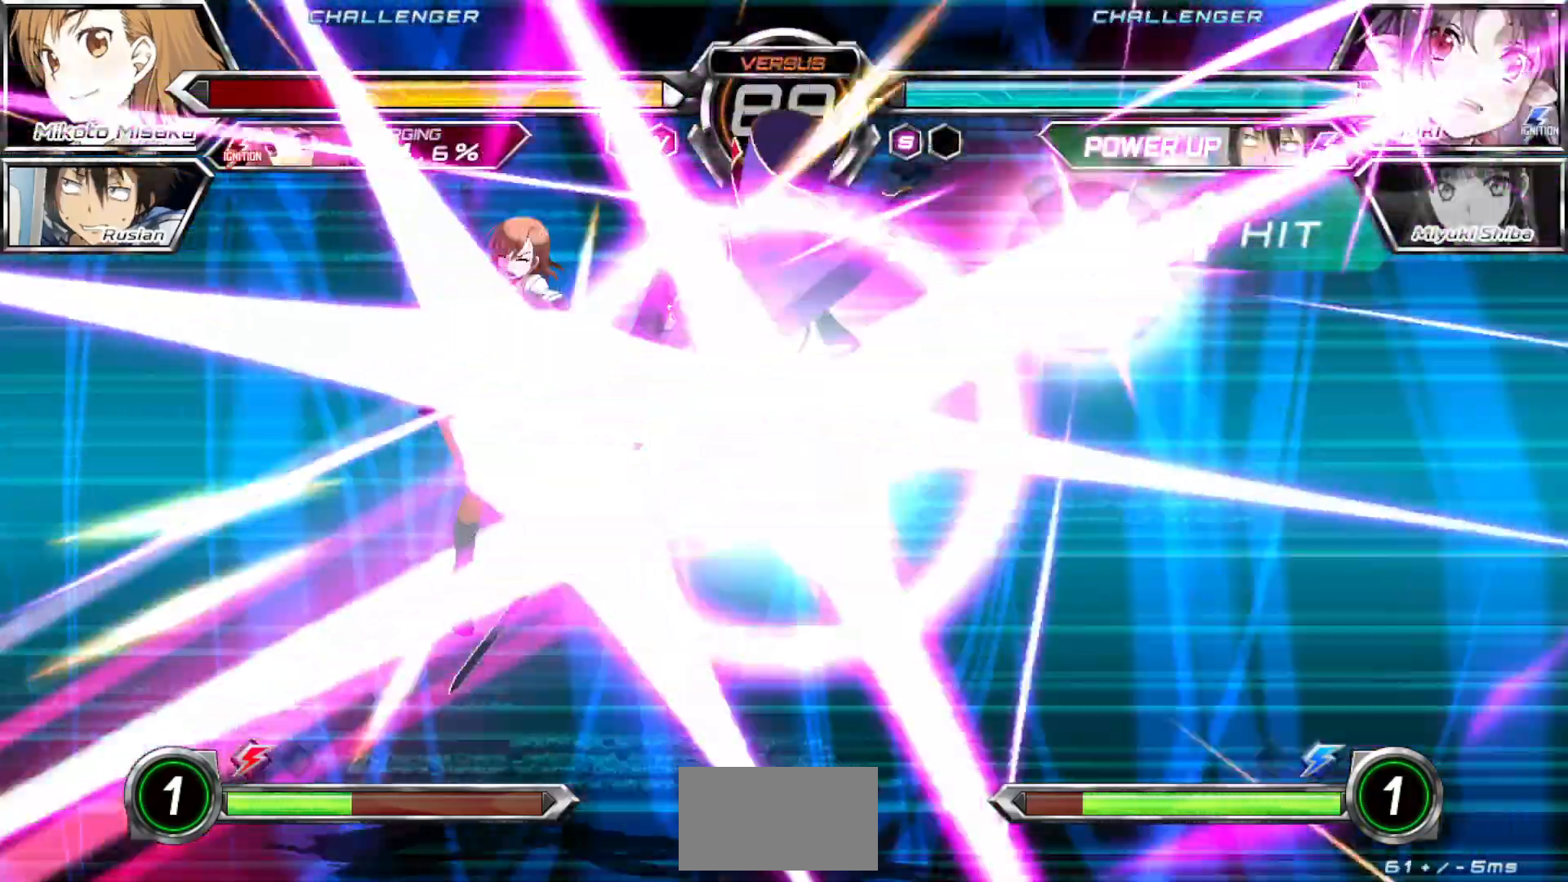
{"dt_ms": 500, "buttons": ["SQUARE"], "left_stick": "center", "events": []}
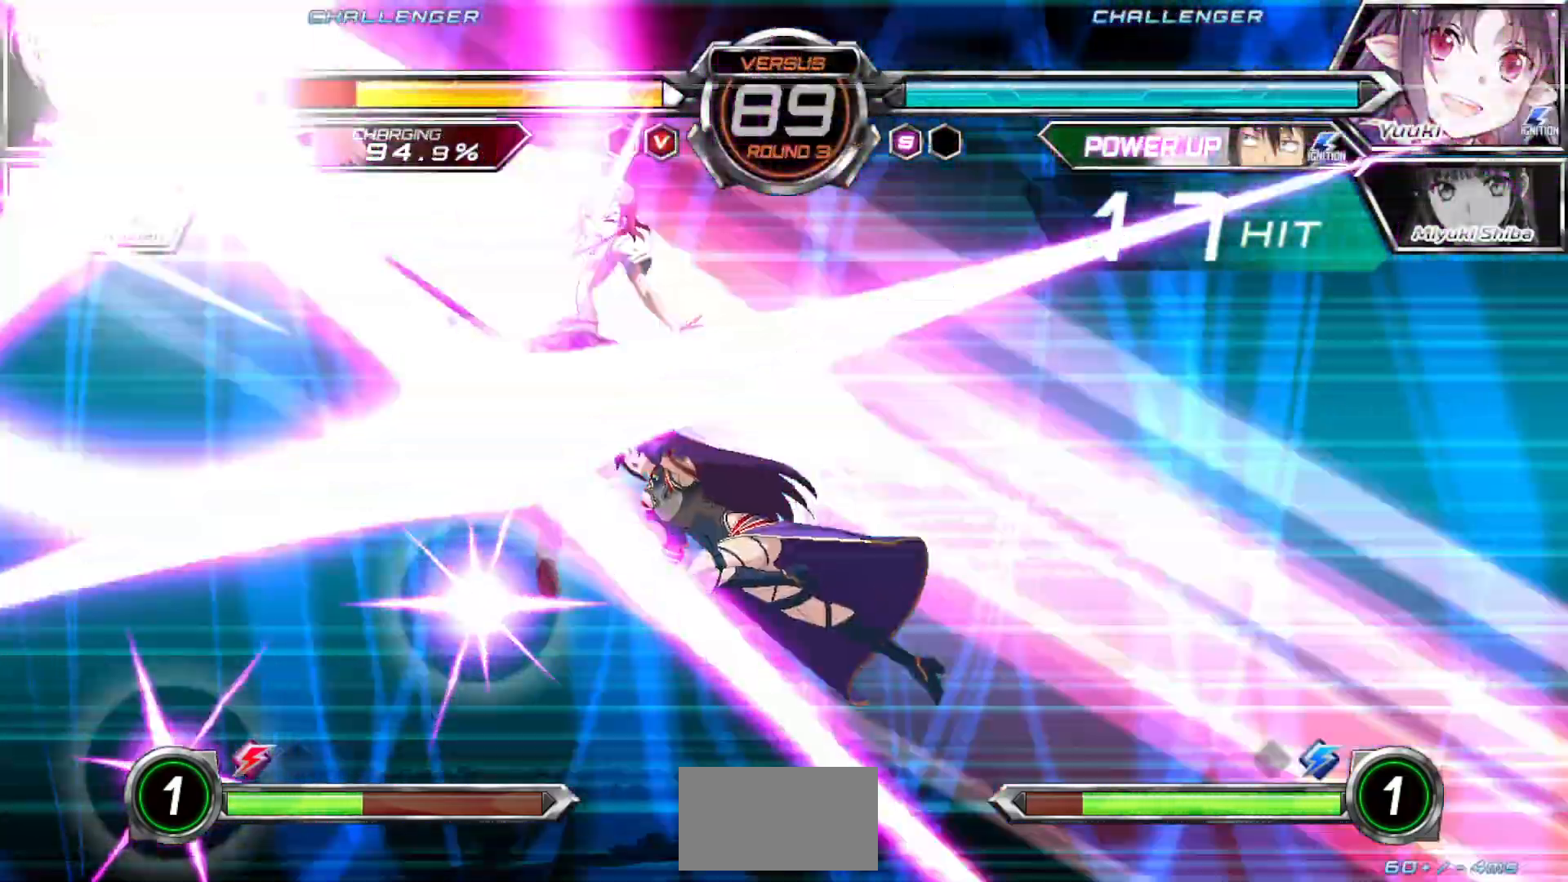
{"dt_ms": 500, "buttons": ["SQUARE"], "left_stick": "center"}
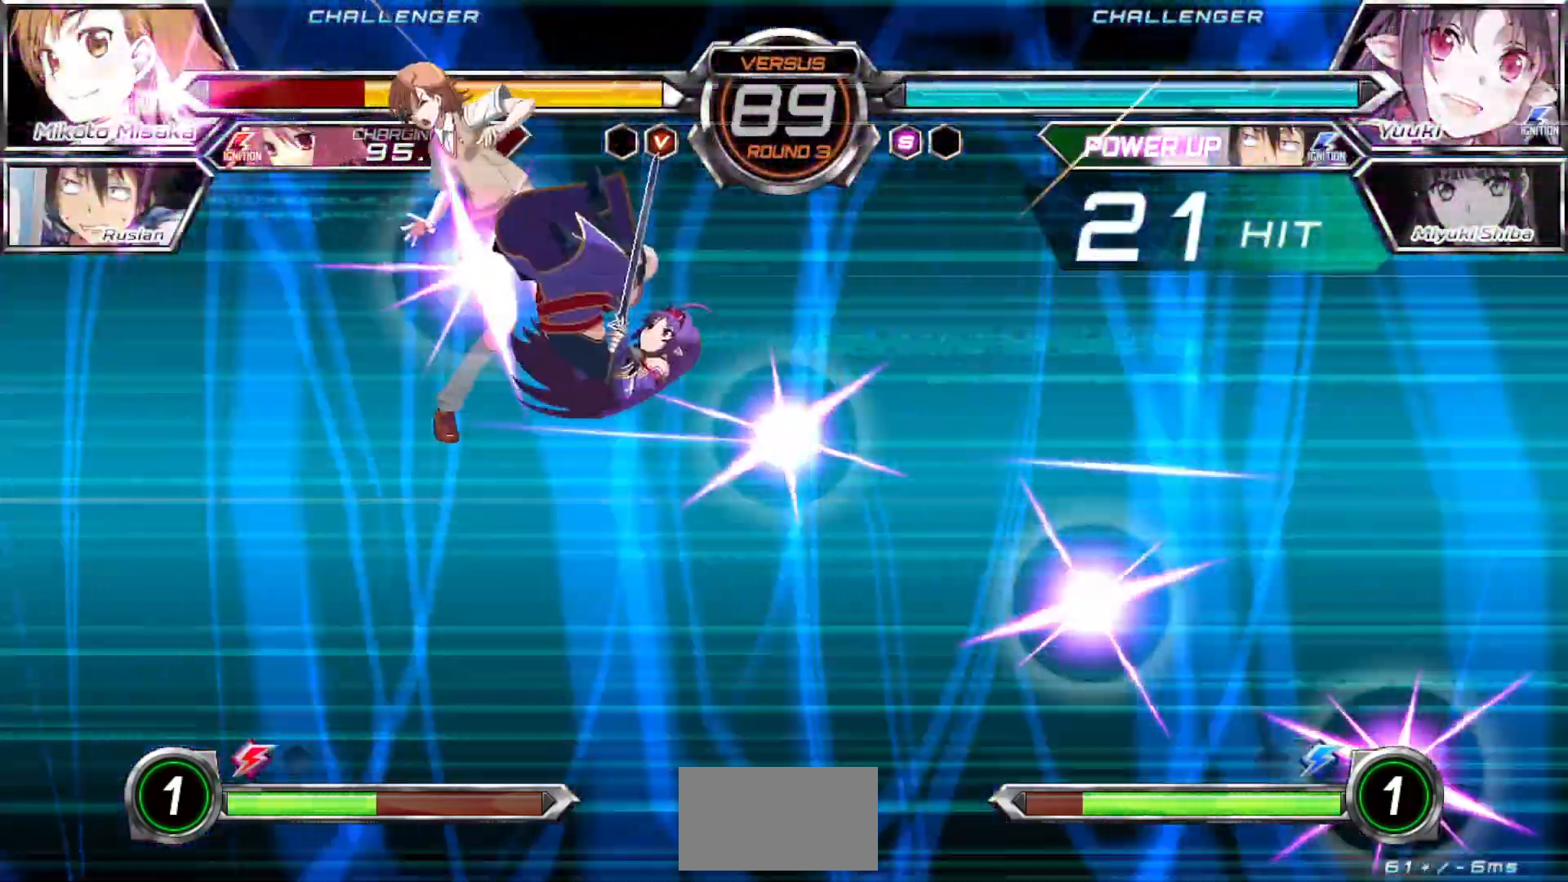
{"dt_ms": 500, "buttons": ["SQUARE"], "left_stick": "center"}
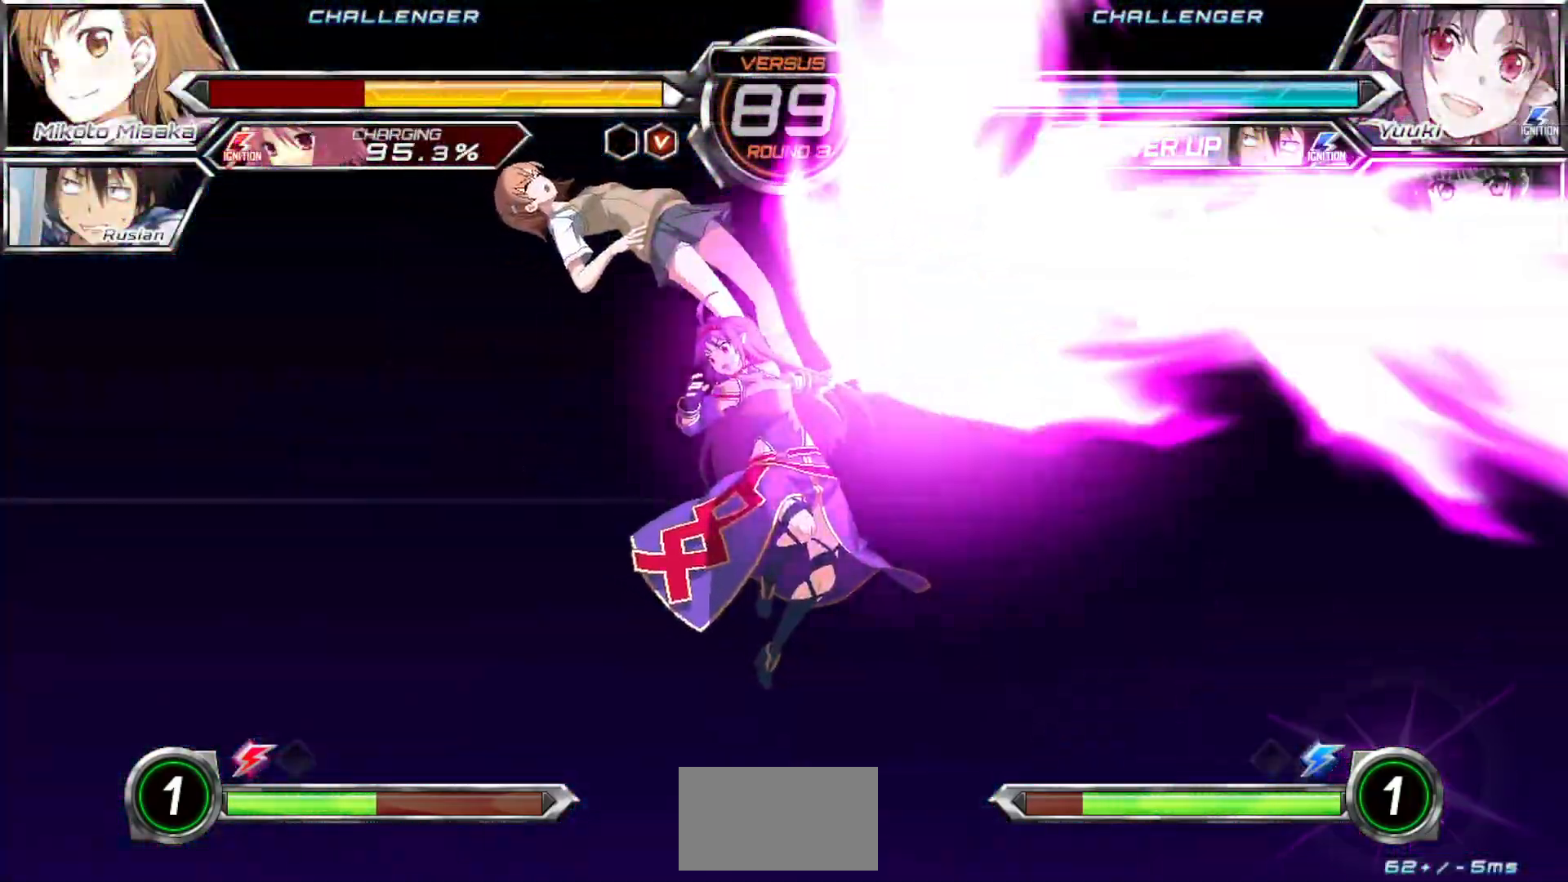
{"dt_ms": 500, "buttons": ["SQUARE"], "left_stick": "center", "events": []}
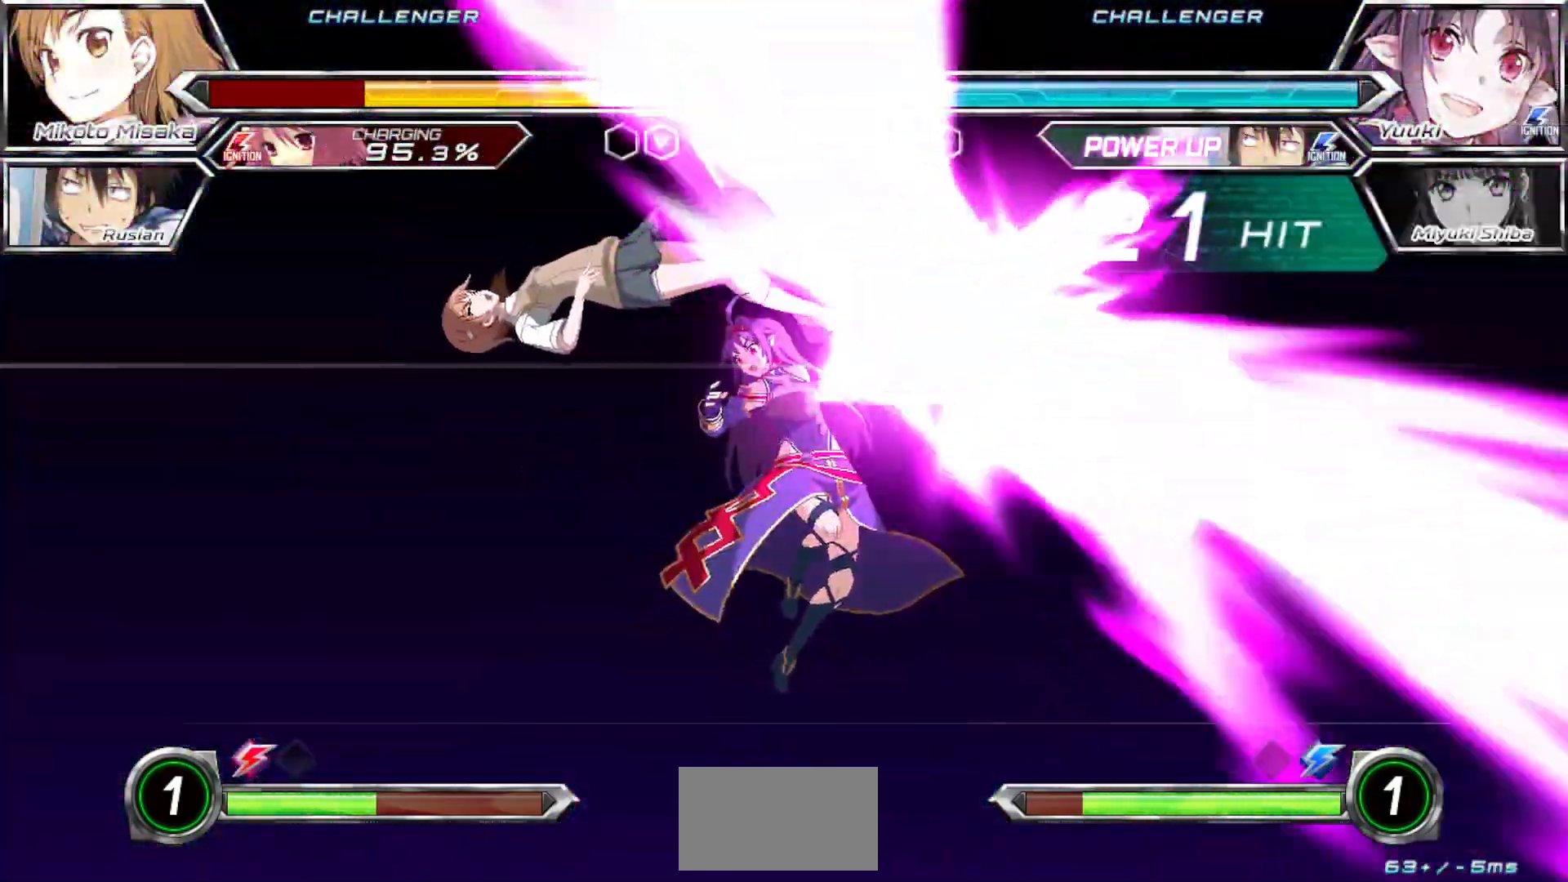
{"dt_ms": 500, "buttons": ["SQUARE"], "left_stick": "center", "events": []}
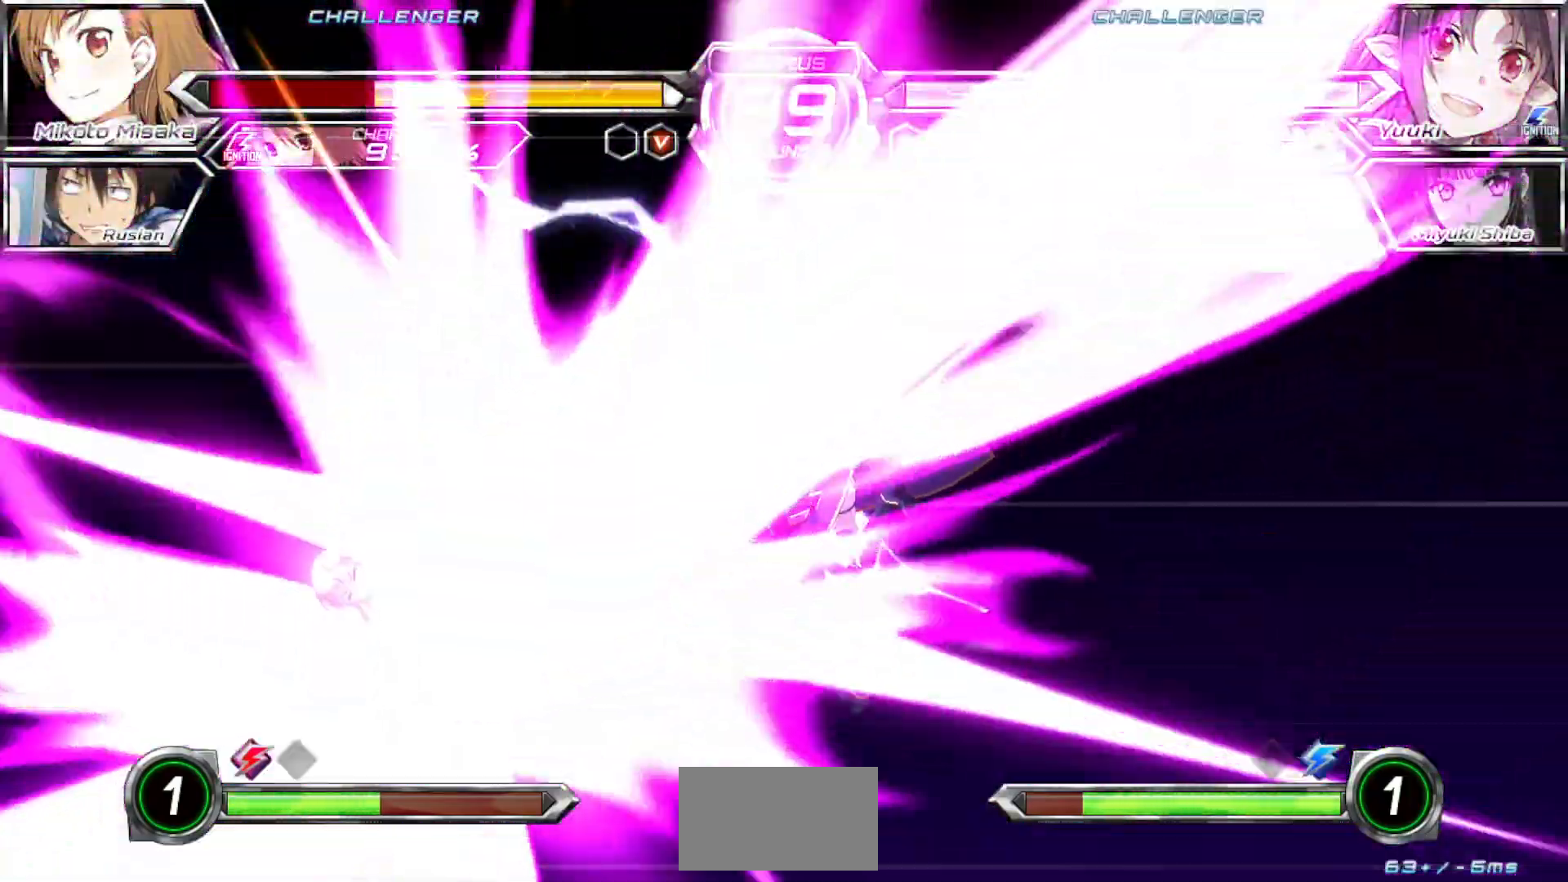
{"dt_ms": 500, "buttons": ["SQUARE"], "left_stick": "center", "events": []}
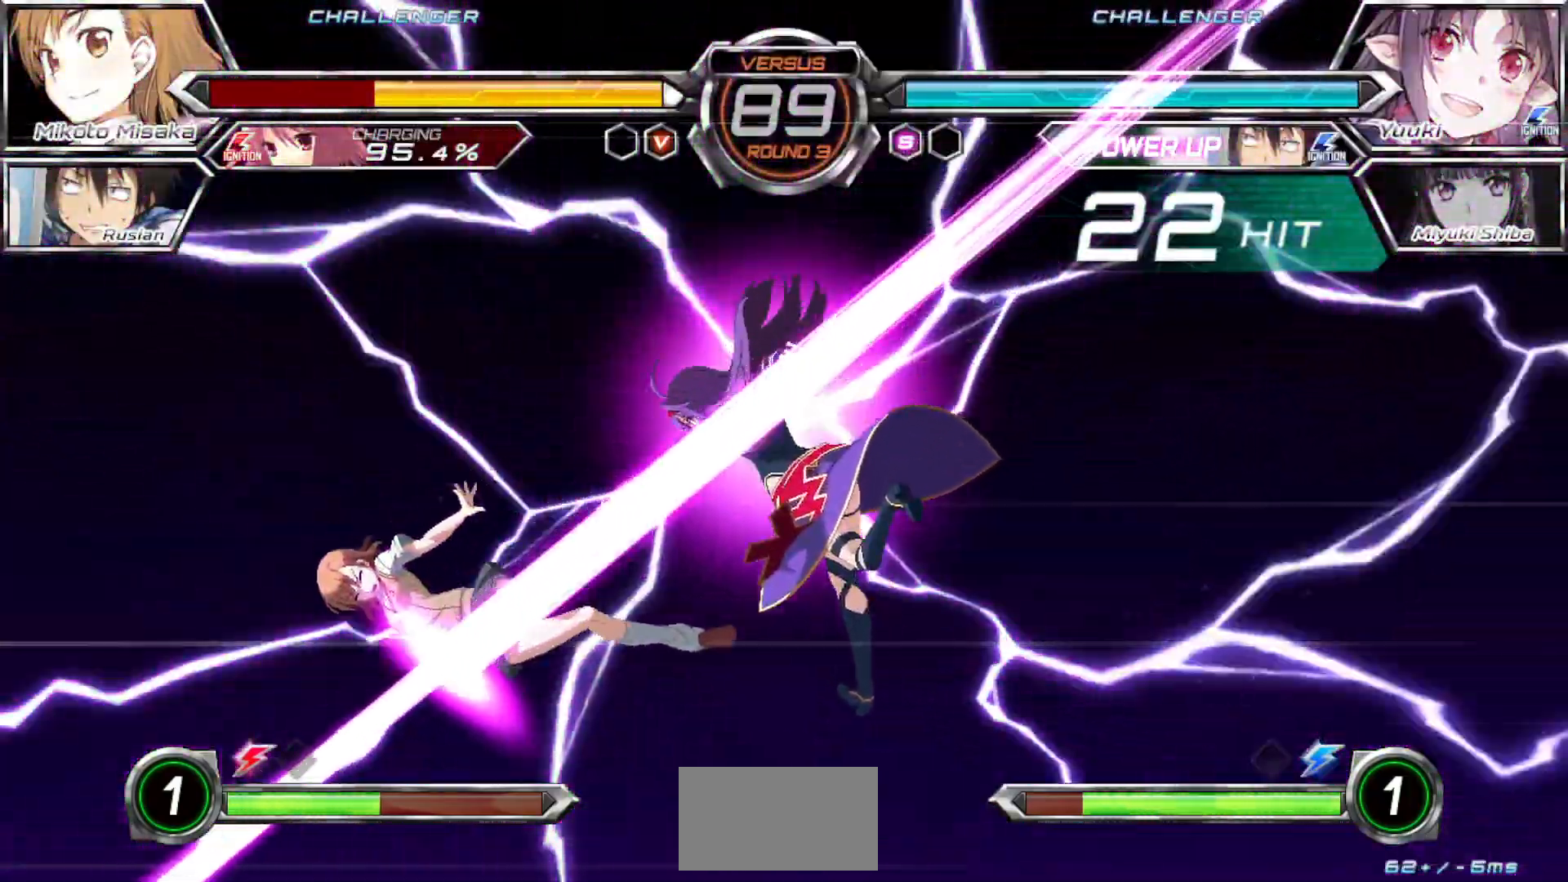
{"dt_ms": 1000, "buttons": [], "left_stick": "down-left"}
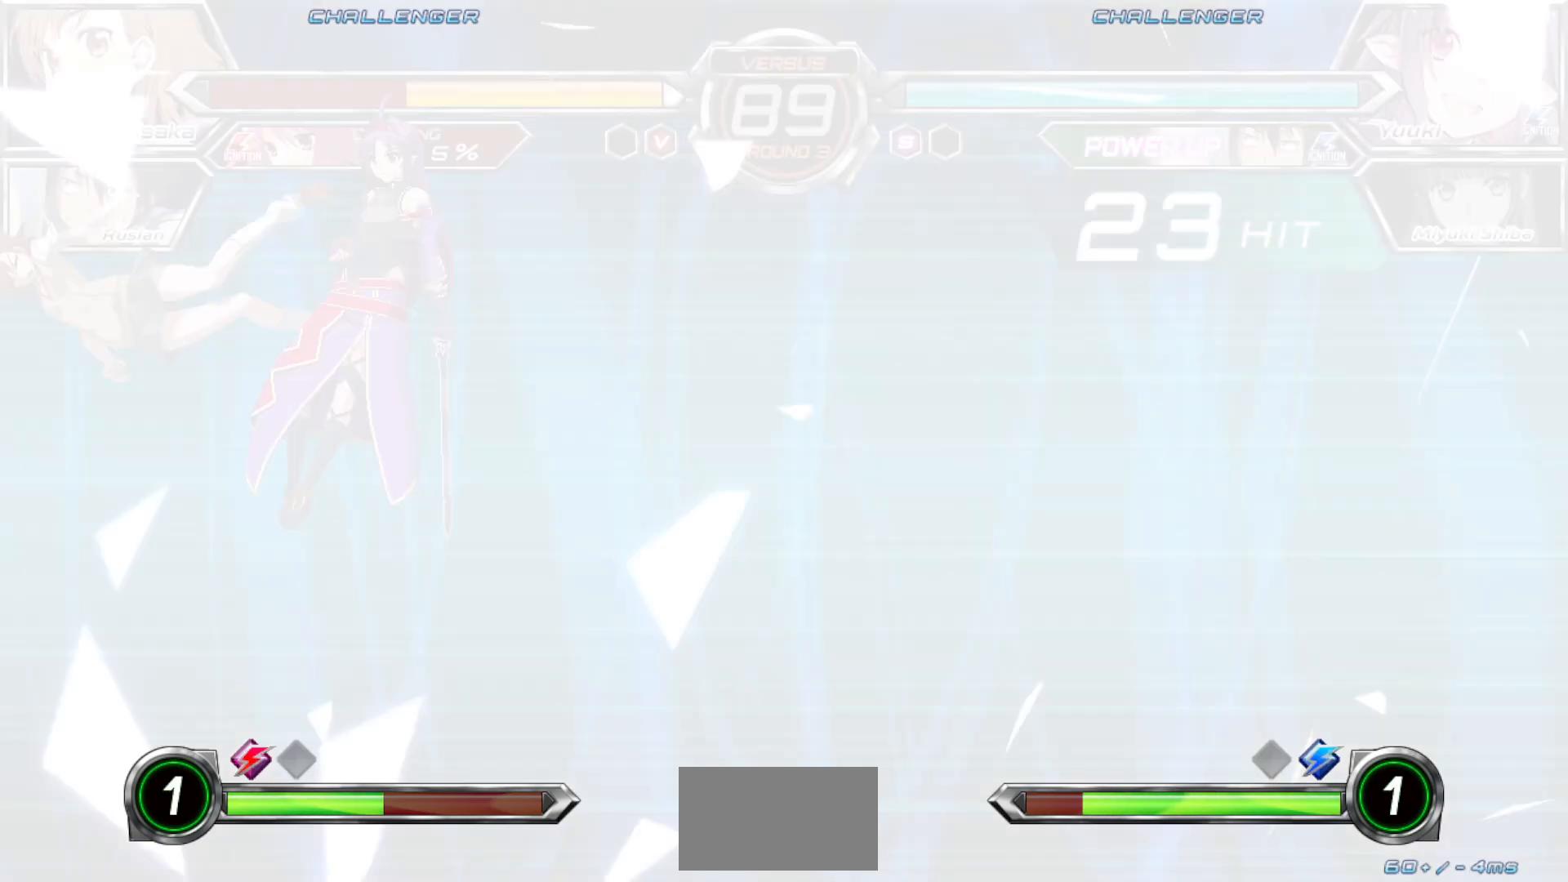
{"dt_ms": 500, "buttons": [], "left_stick": "down-left", "events": []}
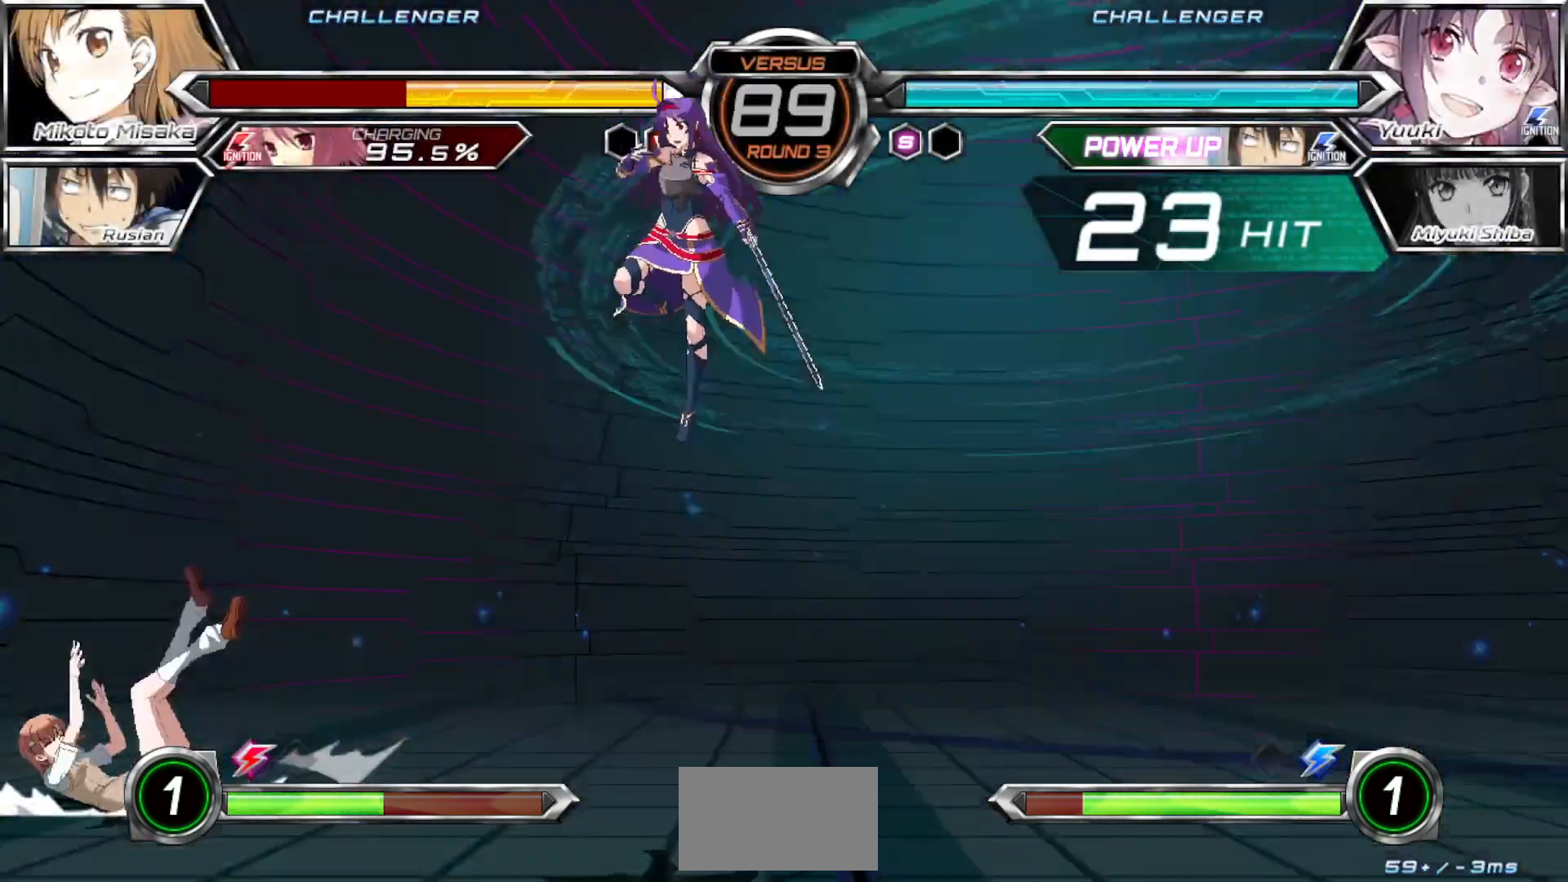
{"dt_ms": 500, "buttons": [], "left_stick": "down-left", "events": []}
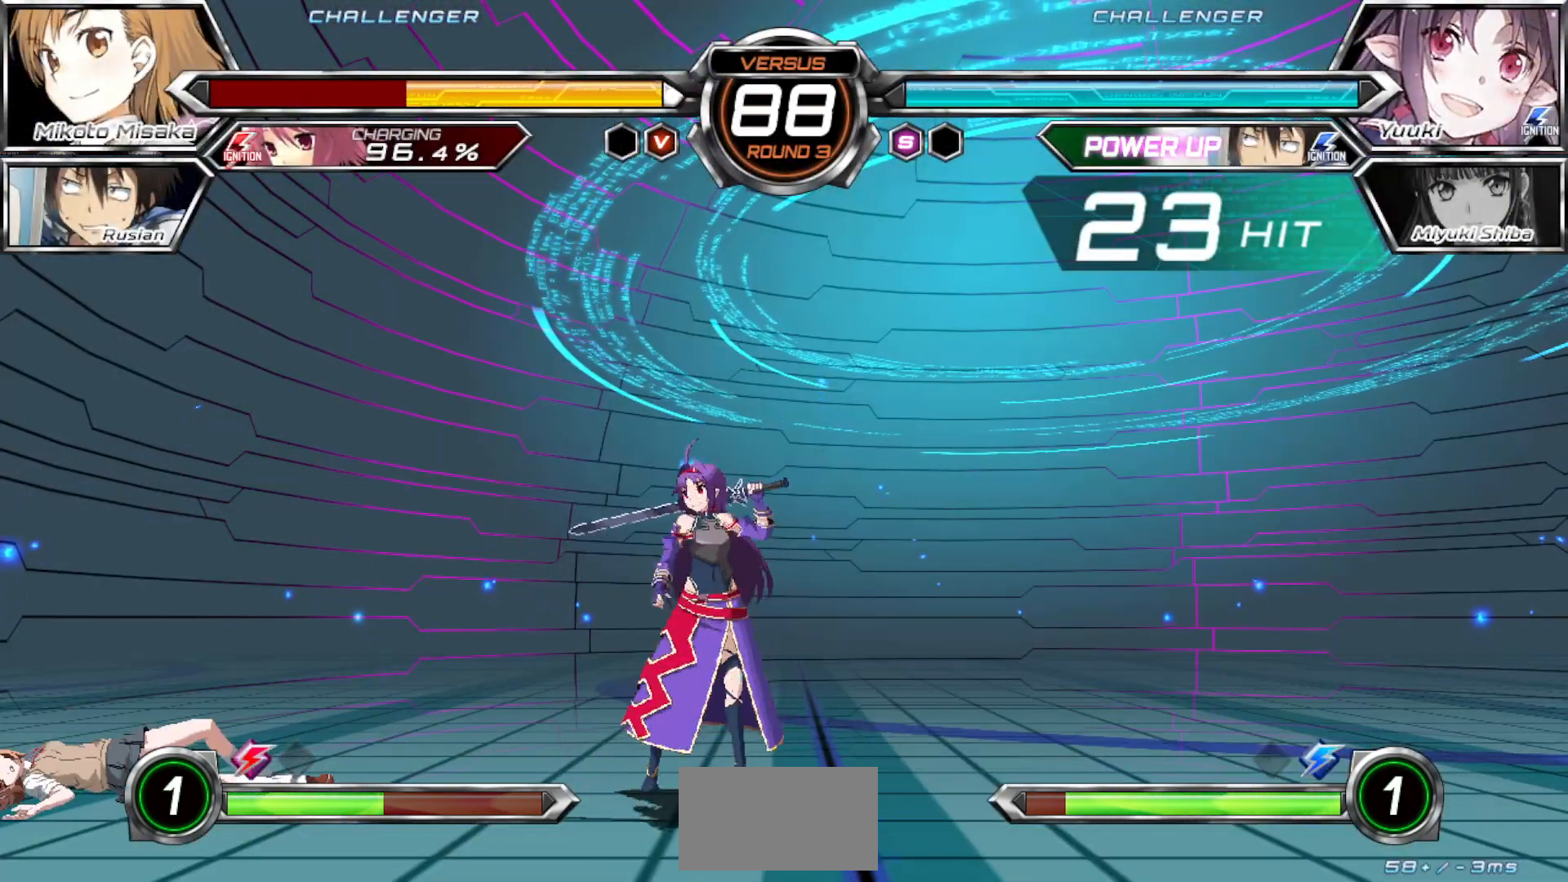
{"dt_ms": 500, "buttons": [], "left_stick": "down-left", "events": []}
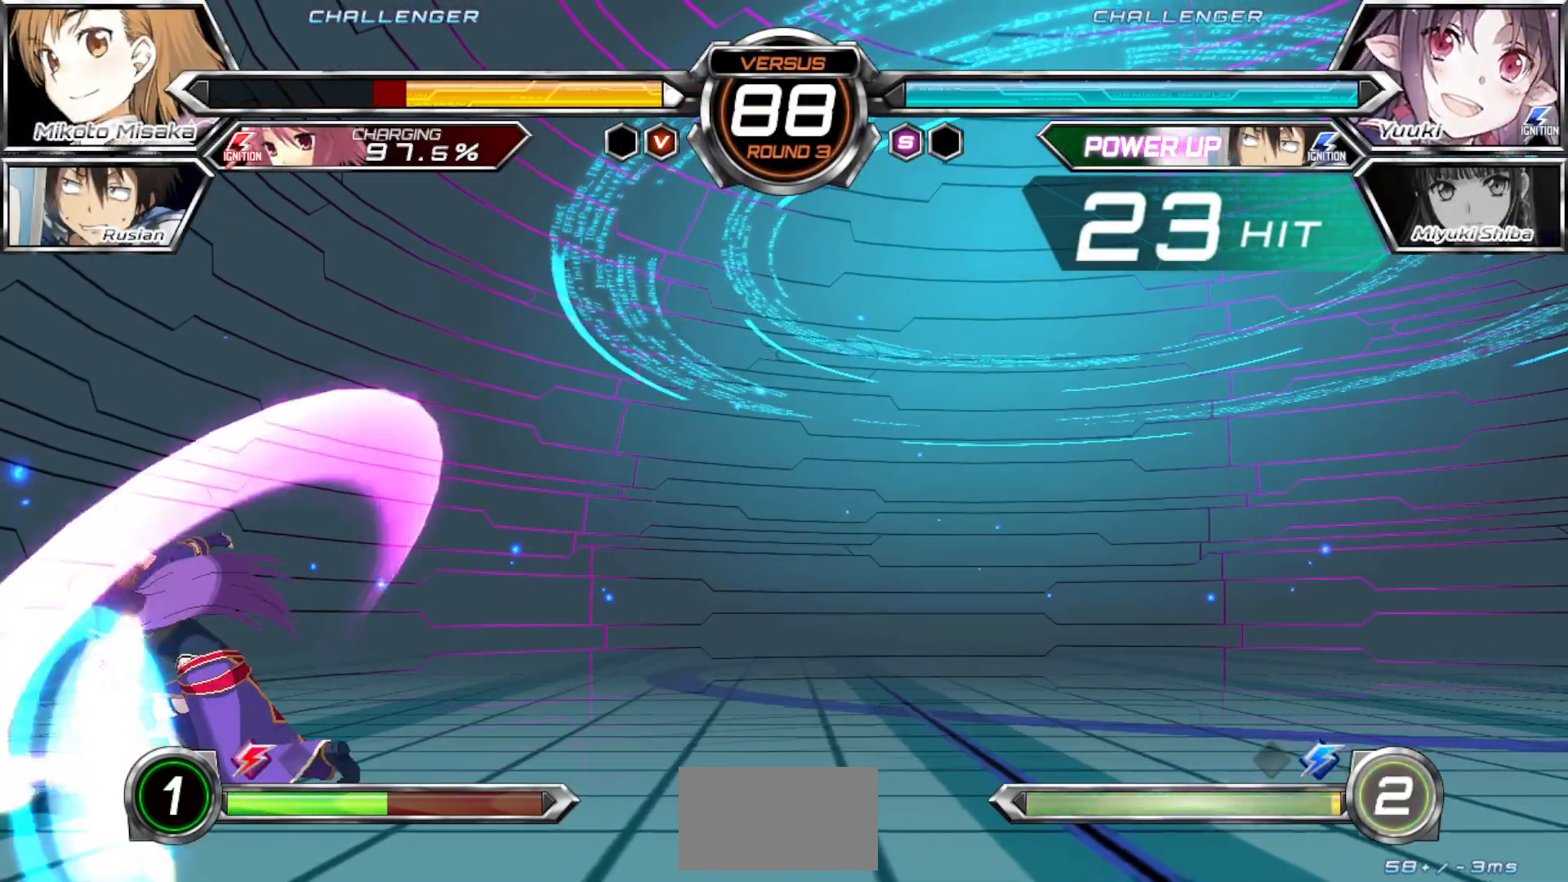
{"dt_ms": 500, "buttons": [], "left_stick": "down-left", "events": []}
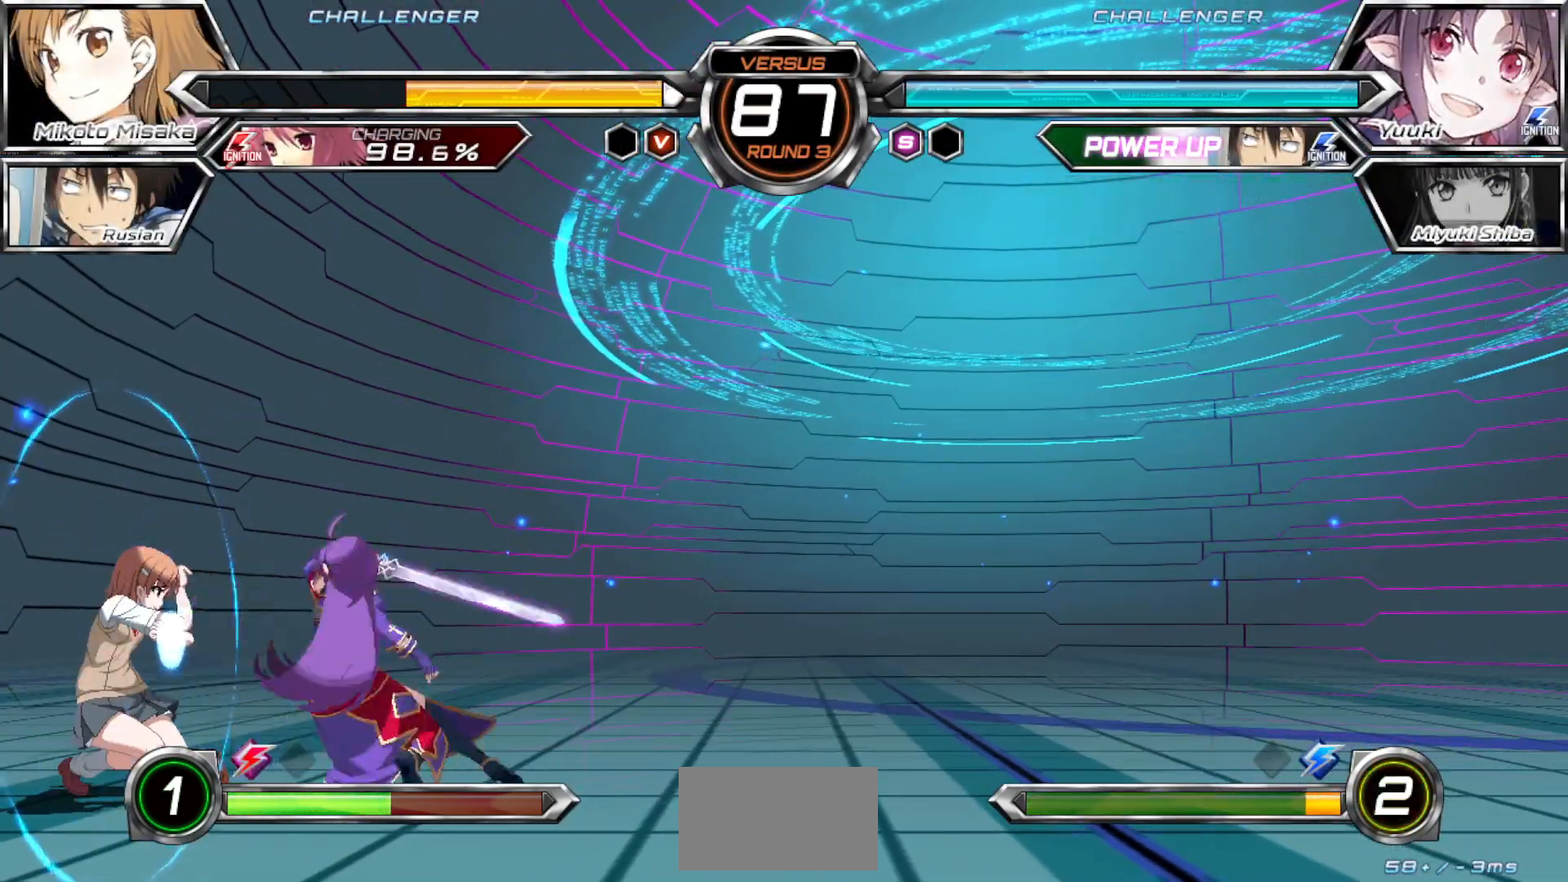
{"dt_ms": 500, "buttons": [], "left_stick": "down-left", "events": []}
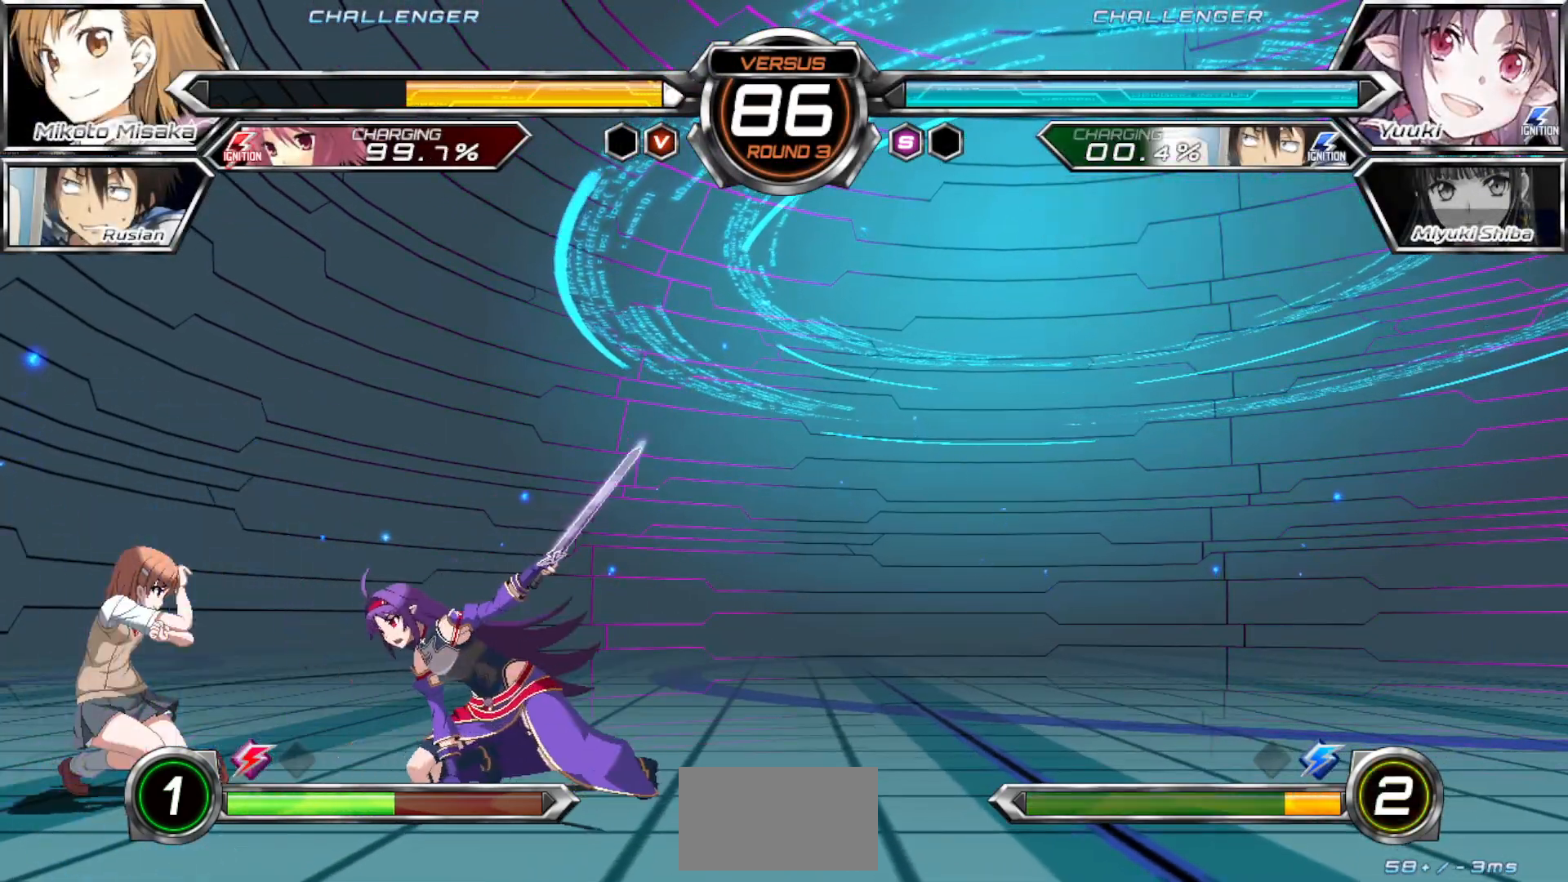
{"dt_ms": 500, "buttons": [], "left_stick": "right", "events": [[200, "left_stick", "right"], [283, "left_stick", "center"], [333, "left_stick", "right"]]}
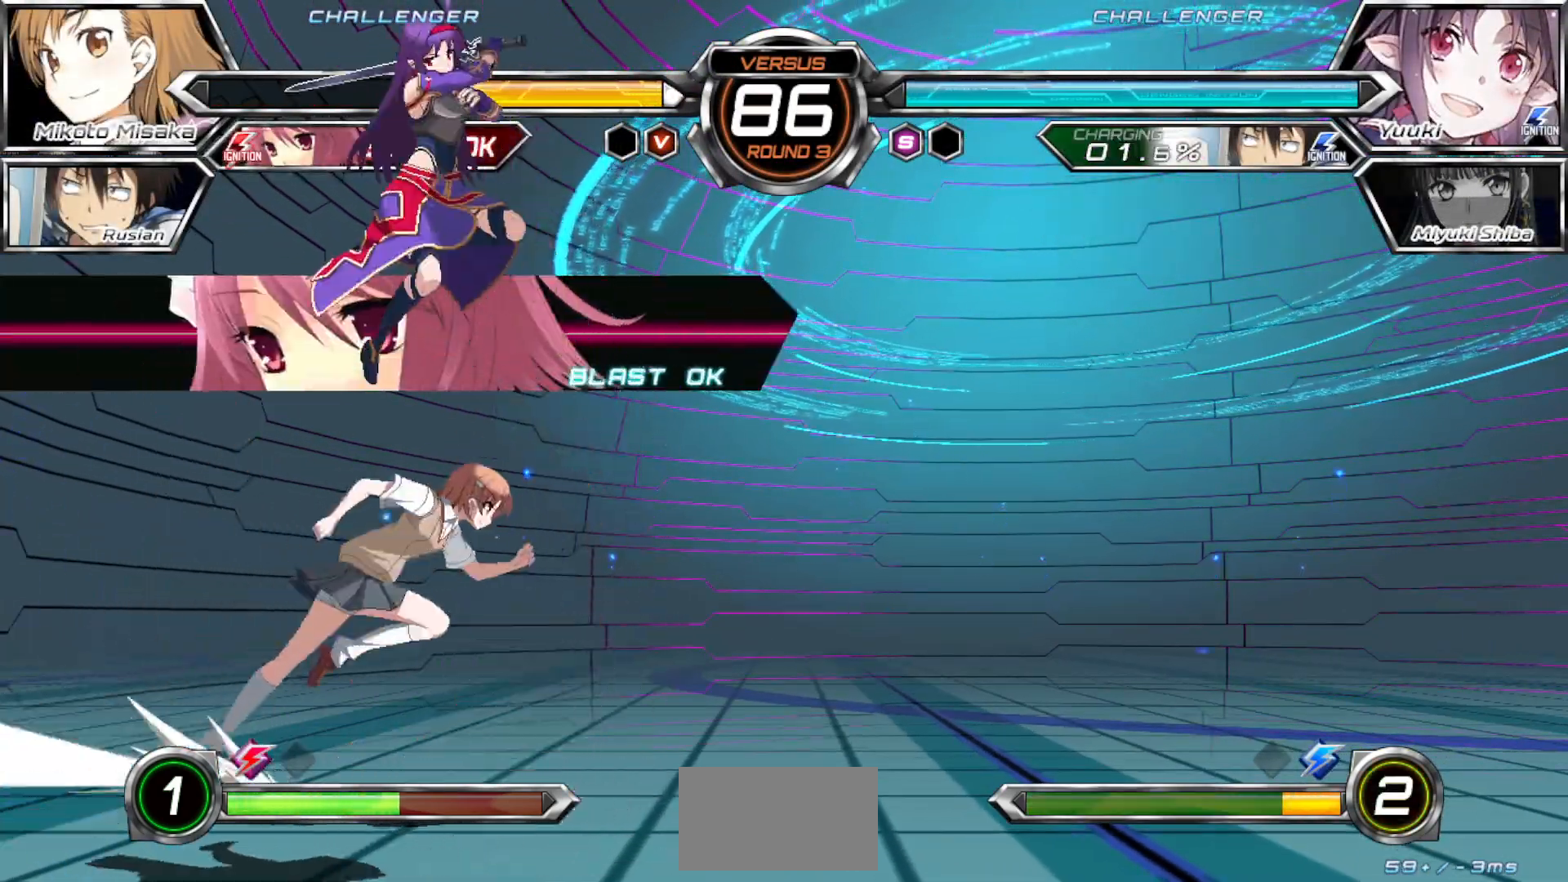
{"dt_ms": 500, "buttons": [], "left_stick": "right", "events": []}
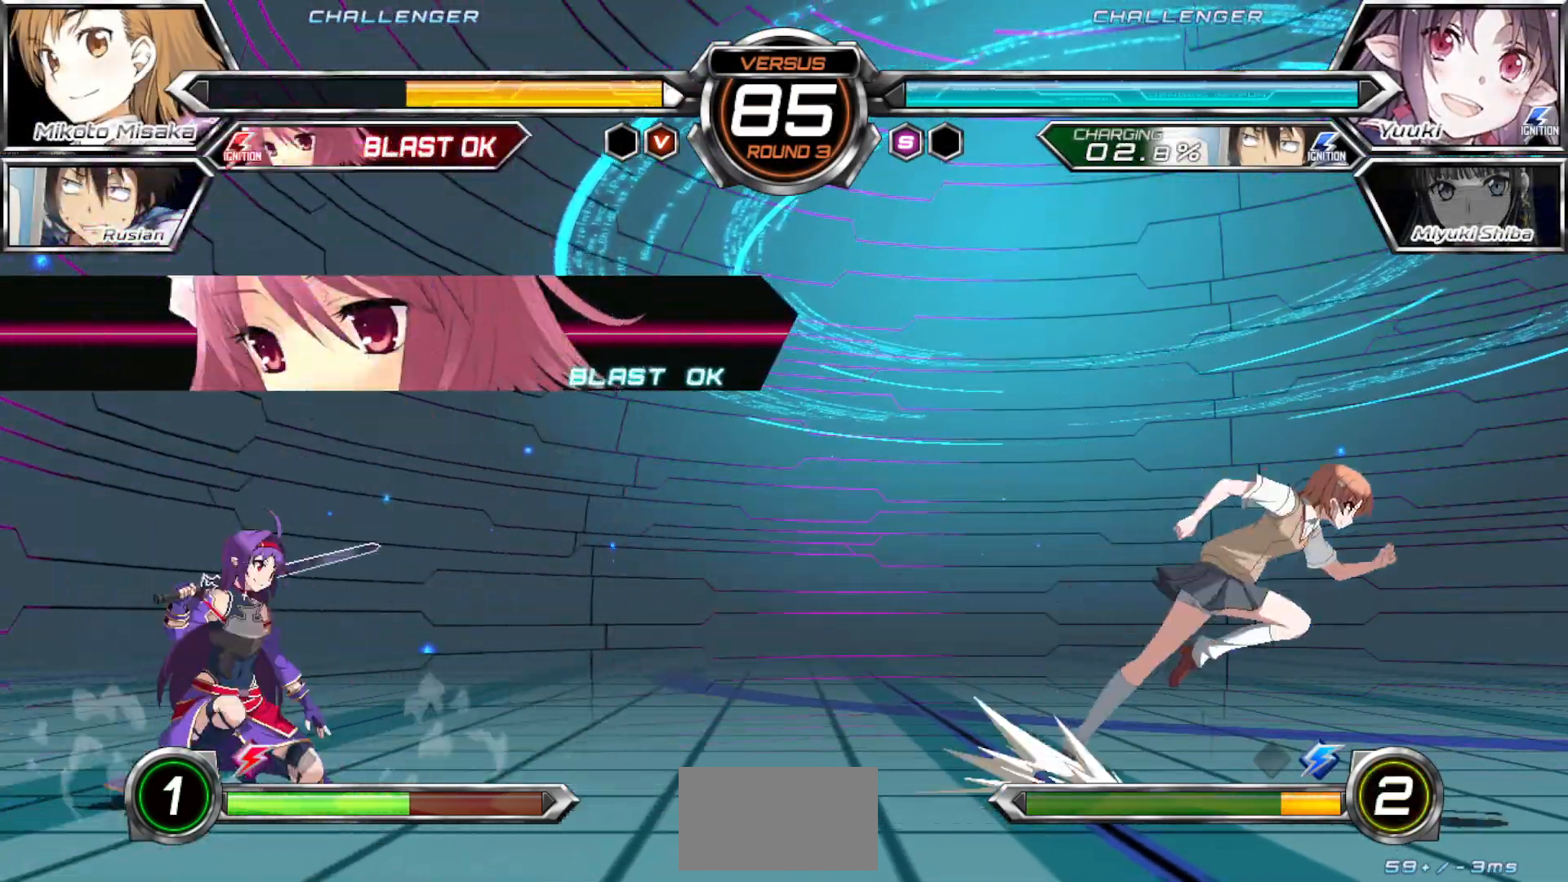
{"dt_ms": 500, "buttons": [], "left_stick": "right", "events": [[100, "R1", "down"], [267, "R1", "up"]]}
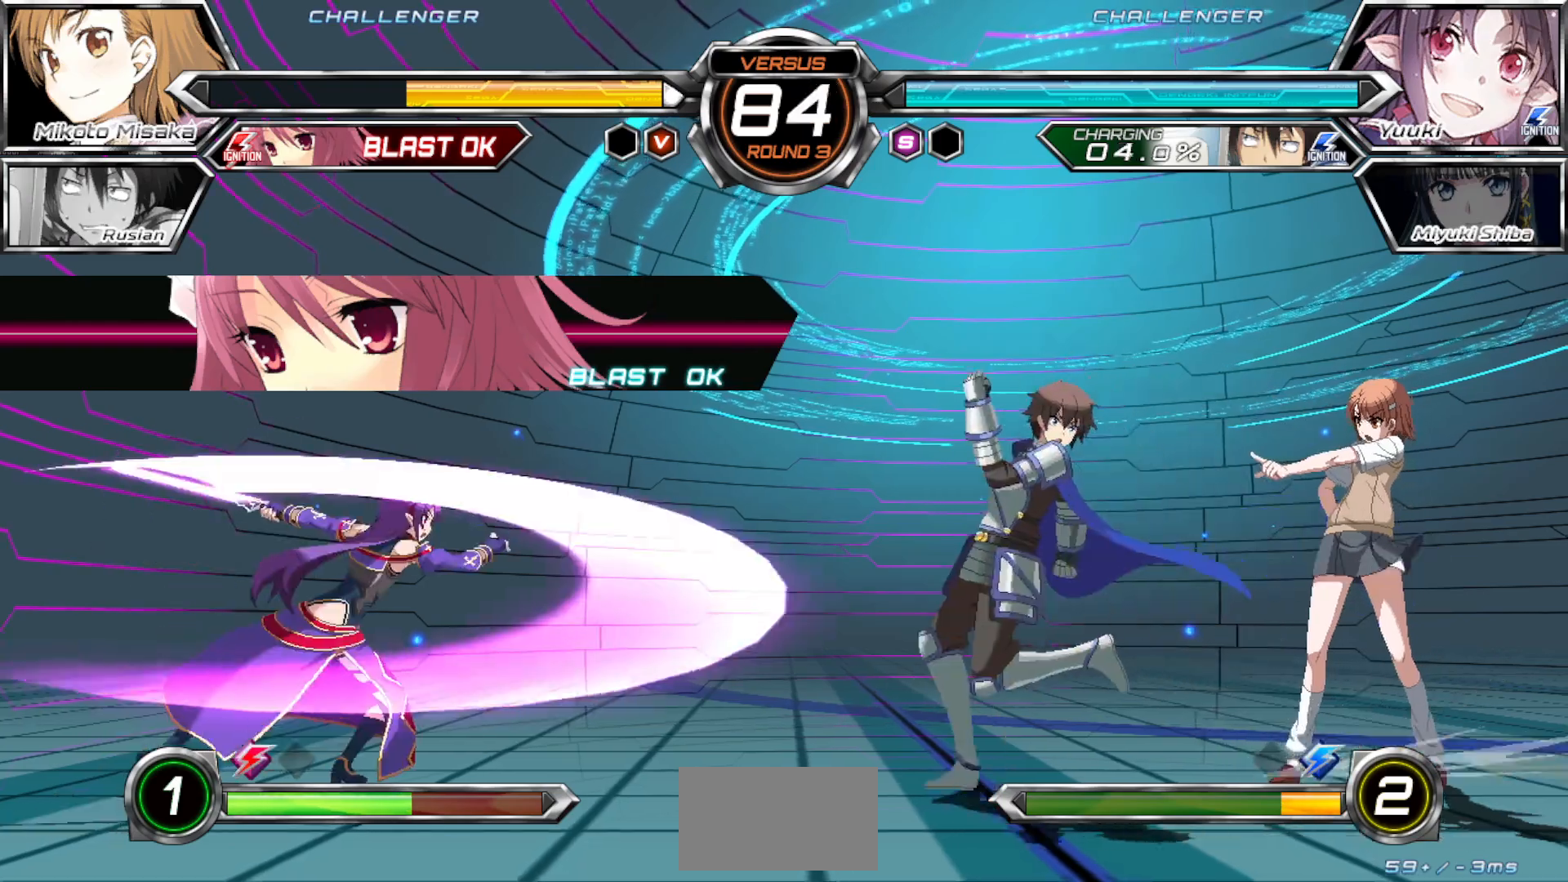
{"dt_ms": 500, "buttons": ["TRIANGLE"], "left_stick": "center", "events": [[183, "left_stick", "down-right"], [333, "TRIANGLE", "down"], [367, "left_stick", "center"]]}
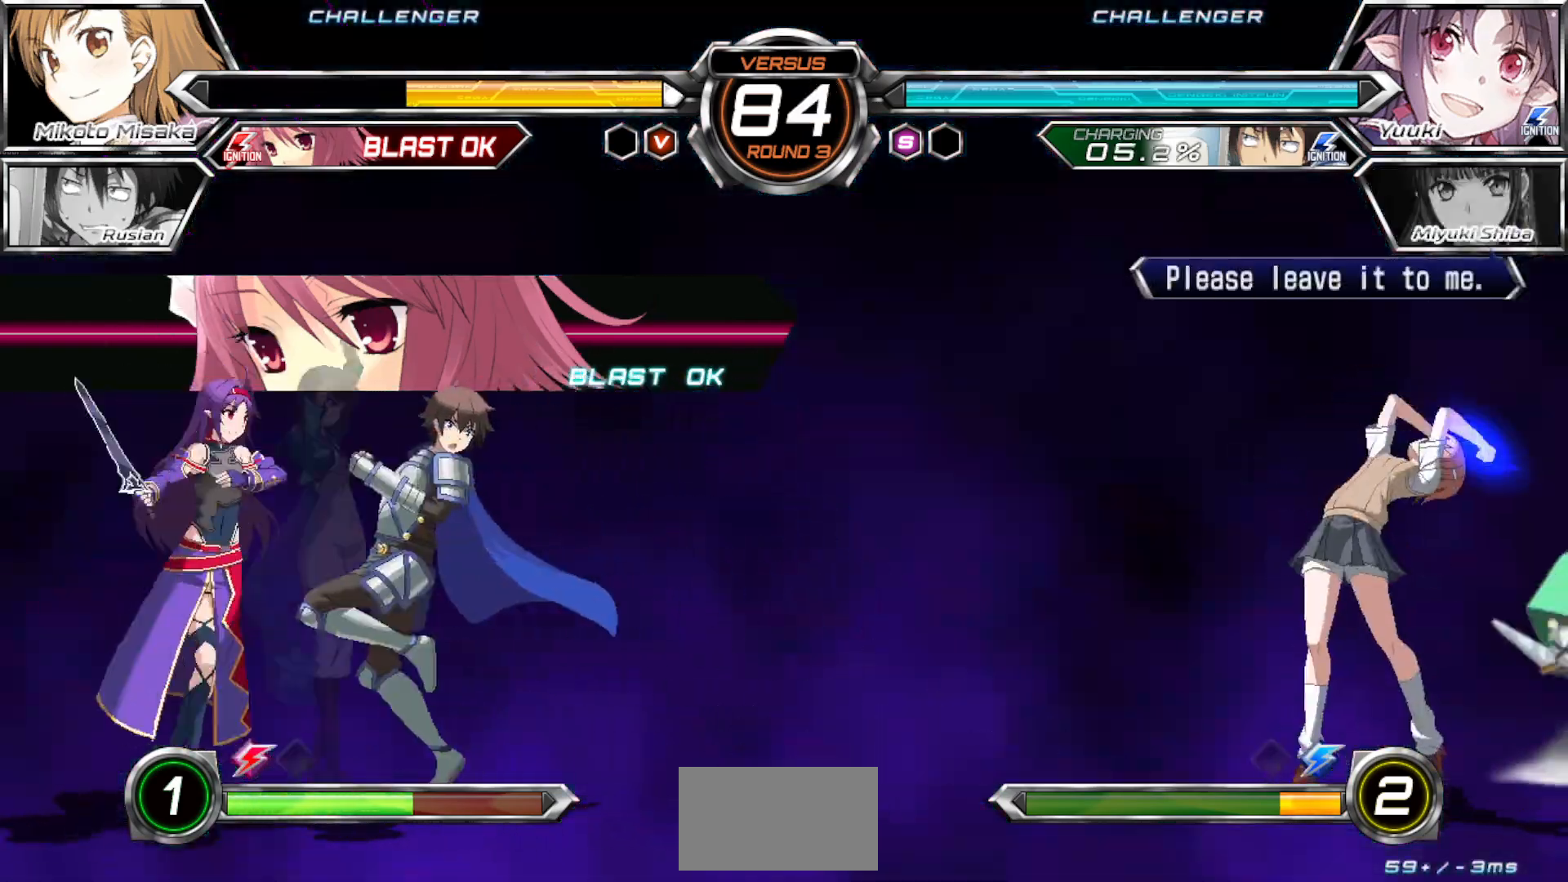
{"dt_ms": 500, "buttons": ["TRIANGLE"], "left_stick": "center", "events": []}
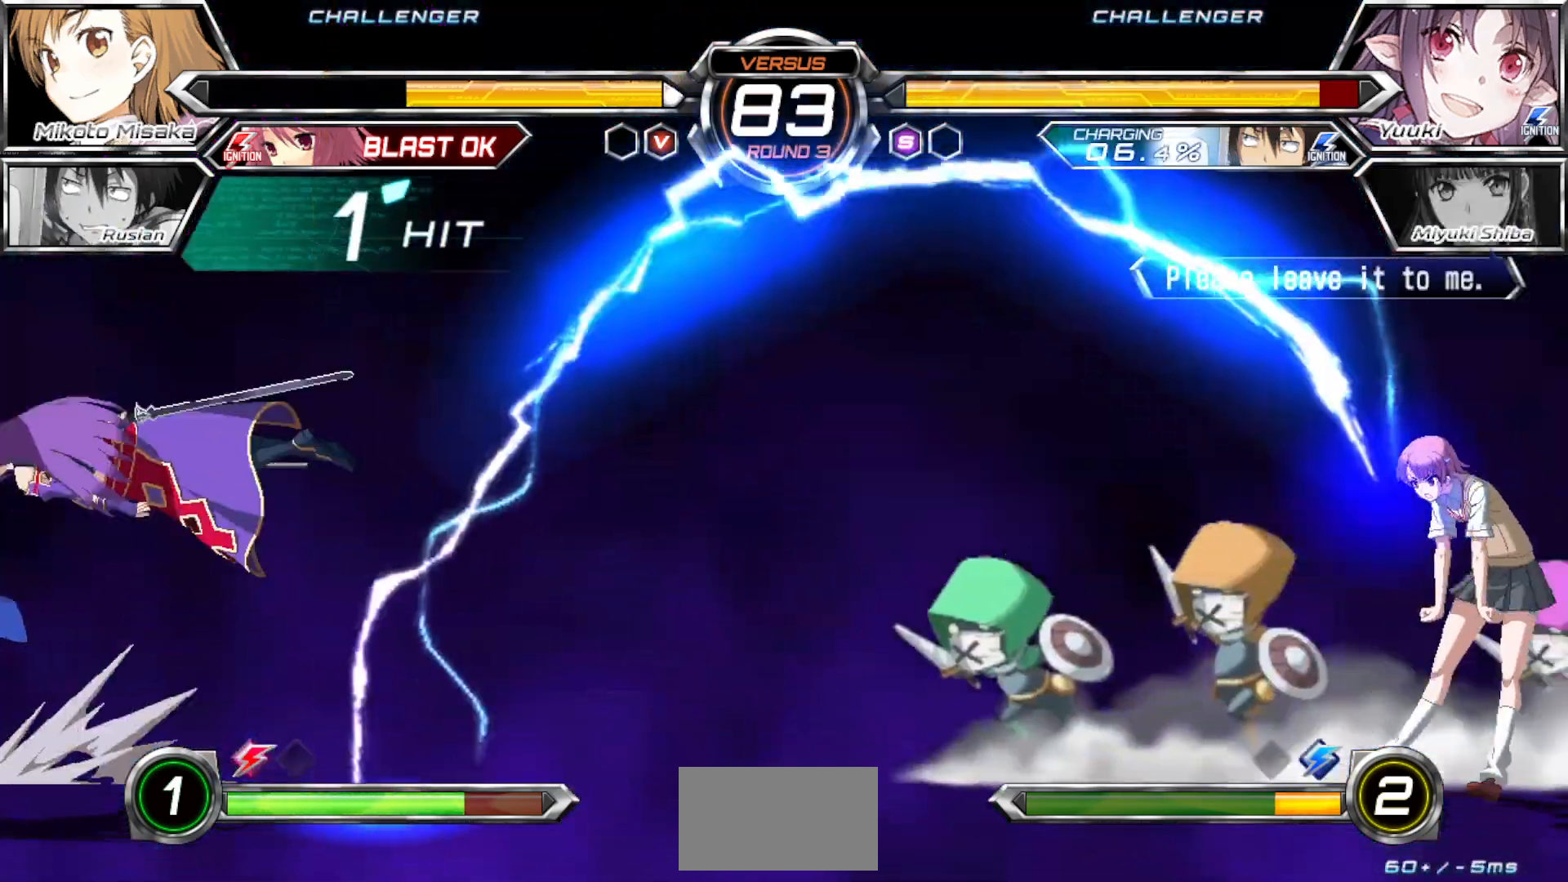
{"dt_ms": 500, "buttons": [], "left_stick": "center", "events": [[150, "TRIANGLE", "up"]]}
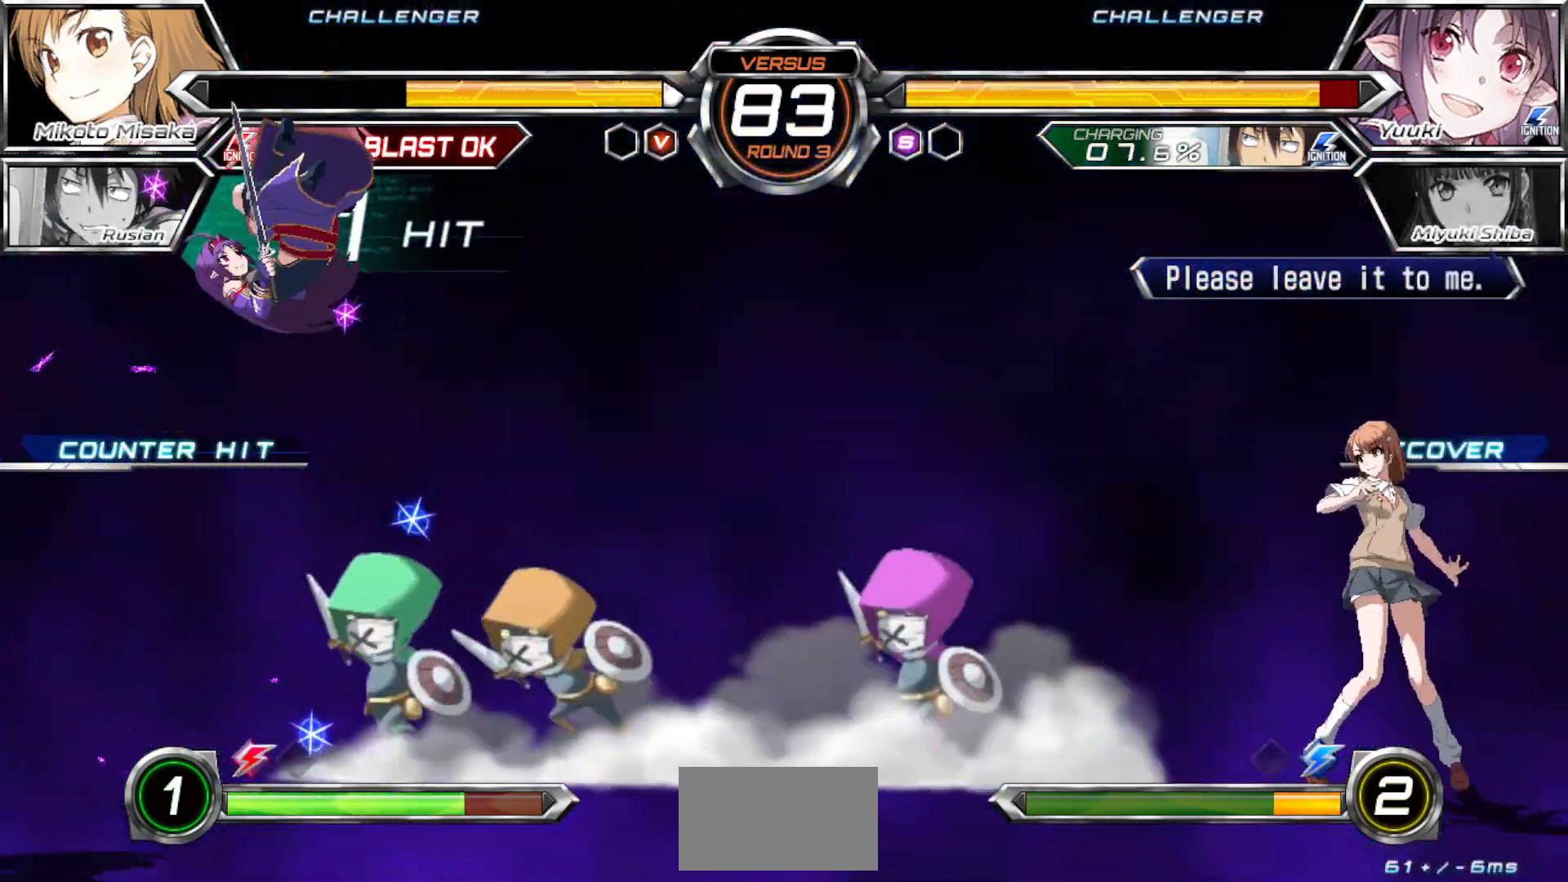
{"dt_ms": 500, "buttons": [], "left_stick": "center", "events": [[83, "left_stick", "right"], [500, "left_stick", "center"]]}
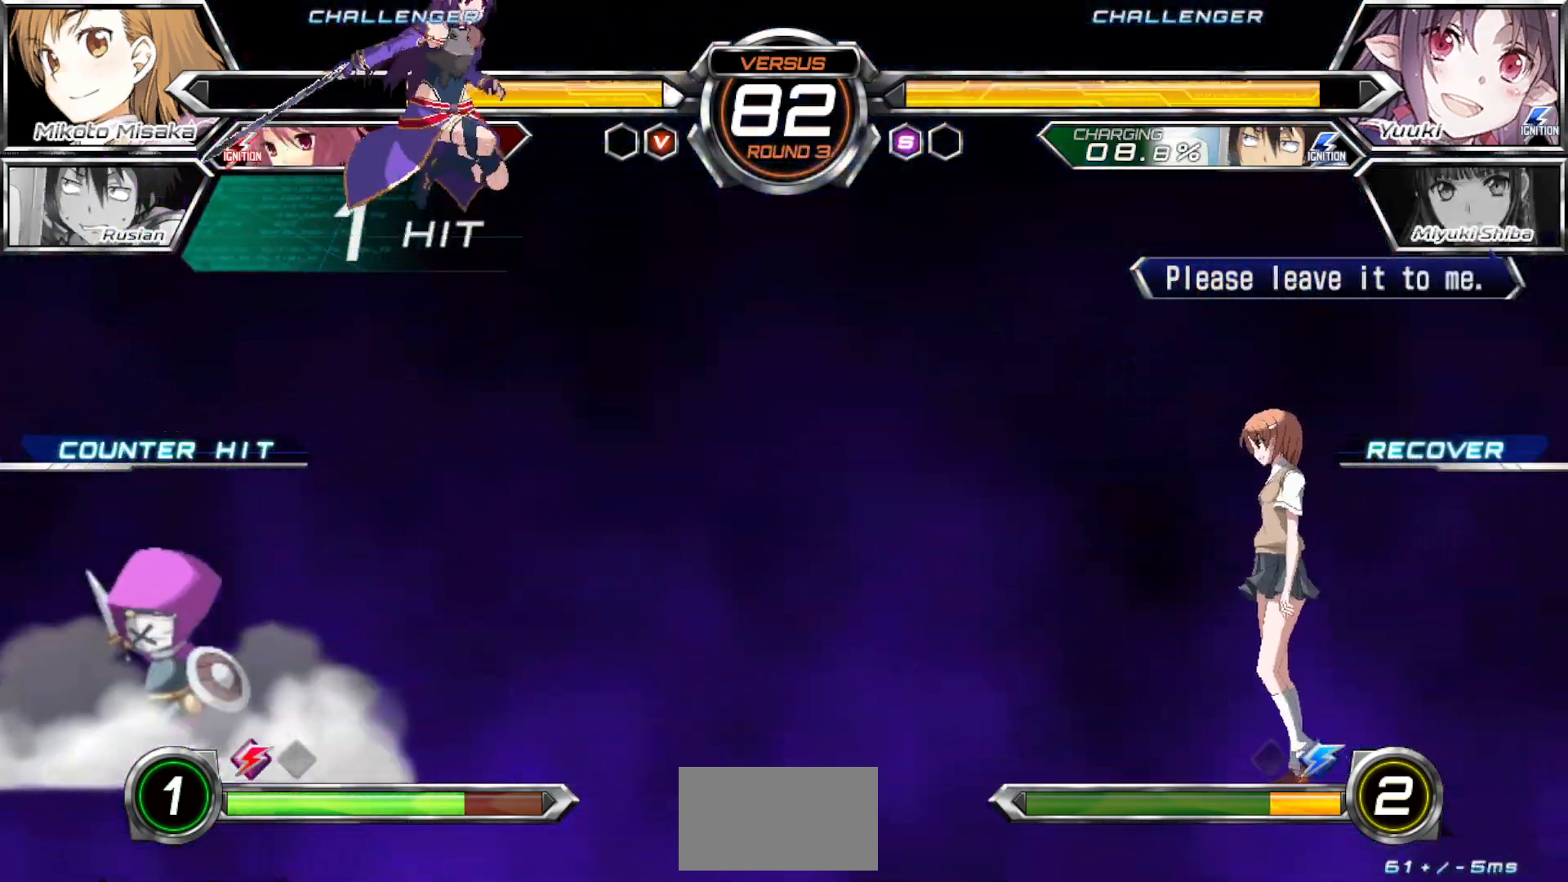
{"dt_ms": 500, "buttons": [], "left_stick": "center", "events": []}
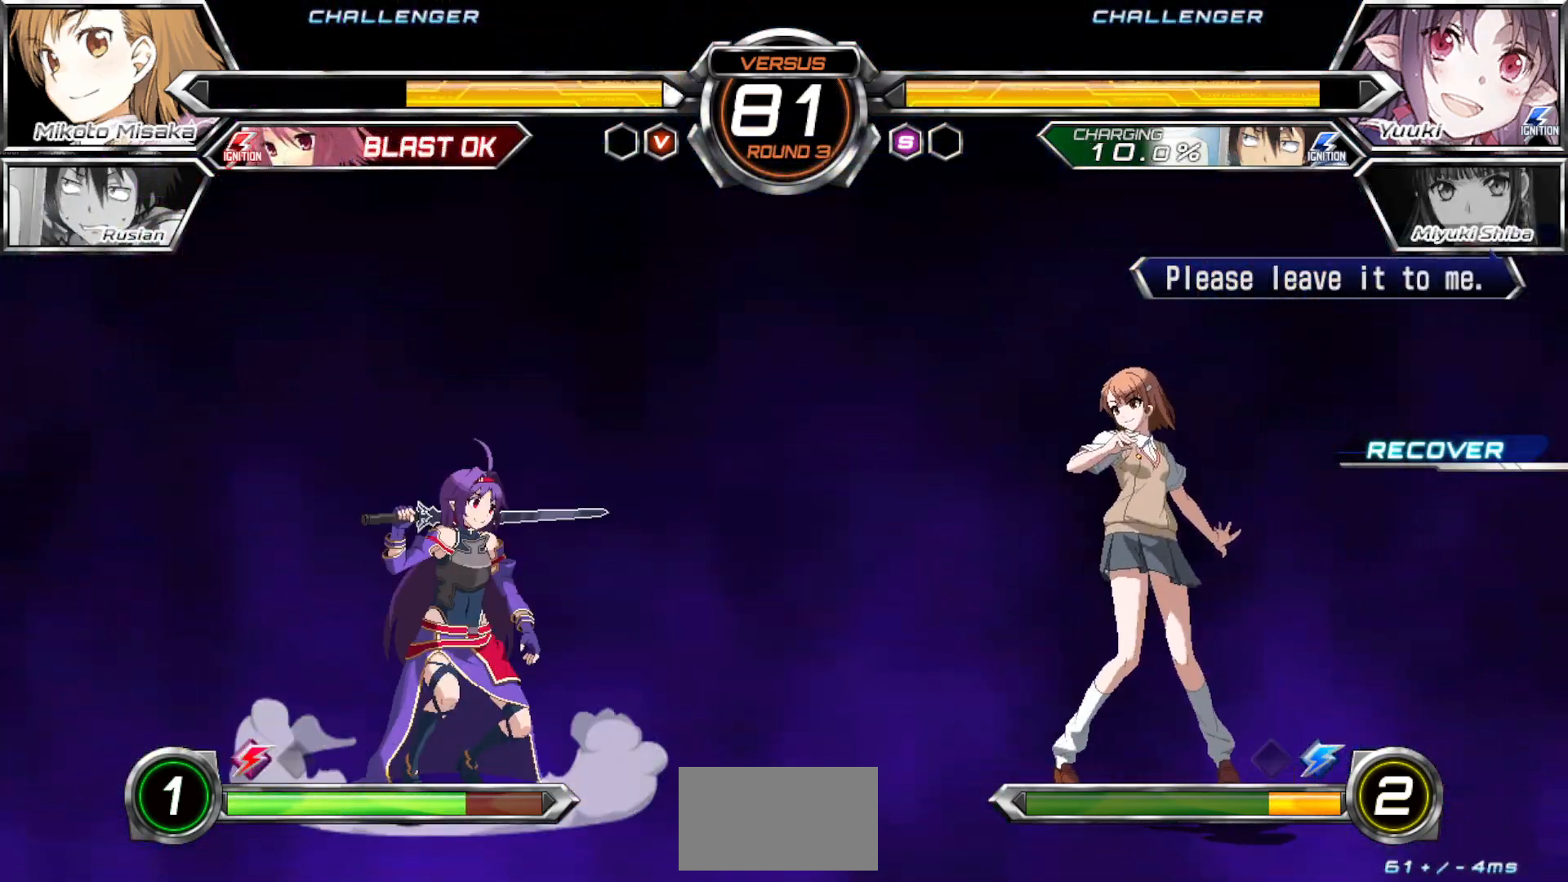
{"dt_ms": 500, "buttons": [], "left_stick": "right", "events": [[67, "left_stick", "left"], [150, "left_stick", "center"], [217, "left_stick", "left"], [350, "left_stick", "center"], [400, "left_stick", "right"]]}
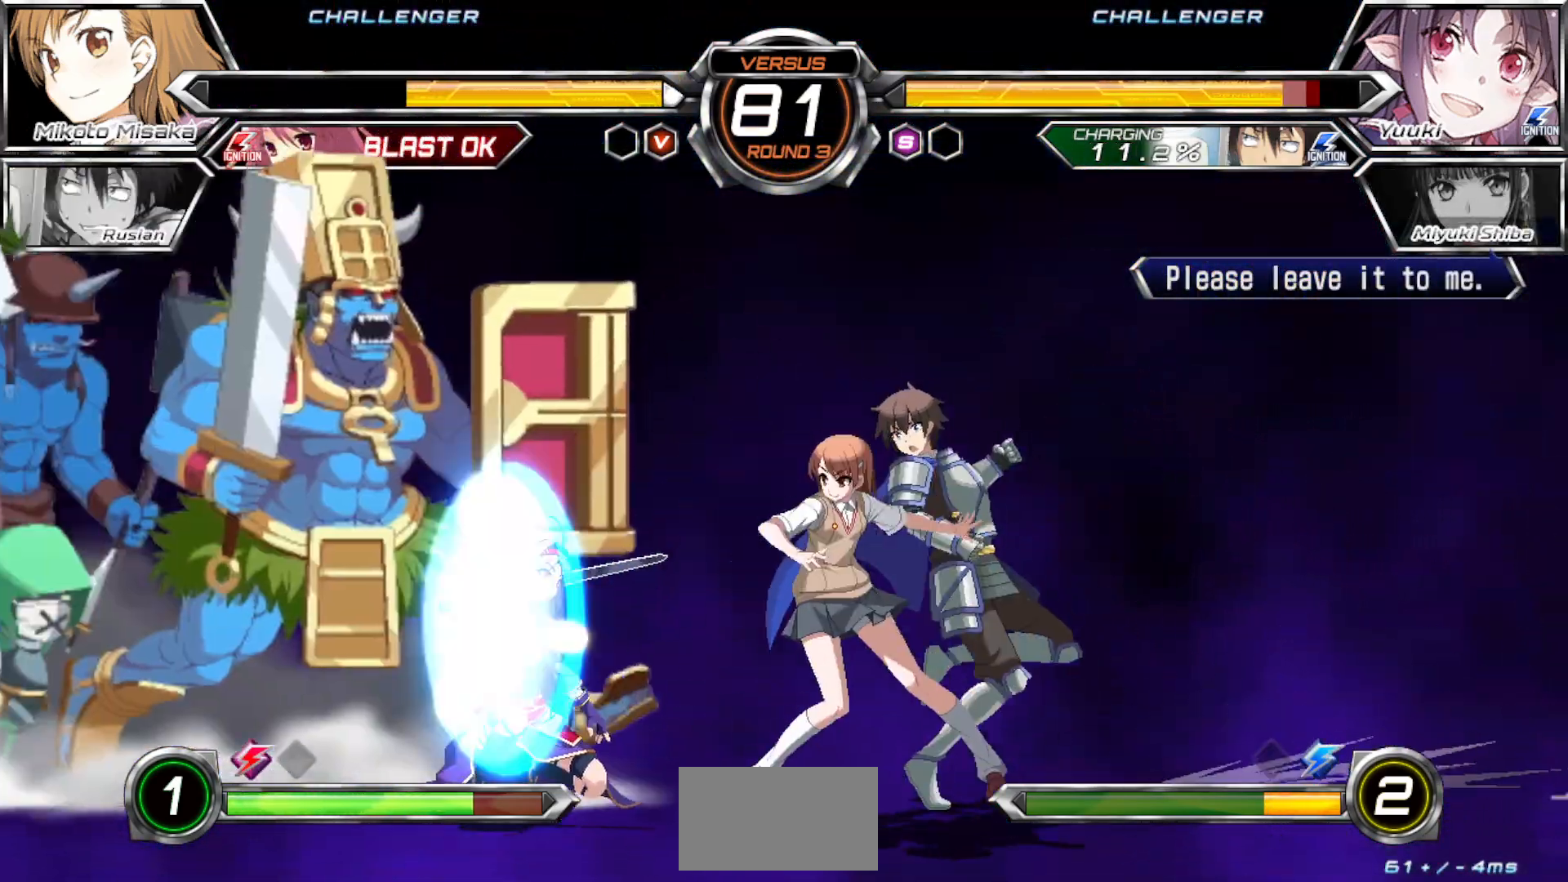
{"dt_ms": 500, "buttons": [], "left_stick": "center", "events": [[83, "CROSS", "down"], [100, "SQUARE", "down"], [100, "TRIANGLE", "down"], [133, "left_stick", "center"], [217, "CROSS", "up"], [217, "SQUARE", "up"], [233, "TRIANGLE", "up"]]}
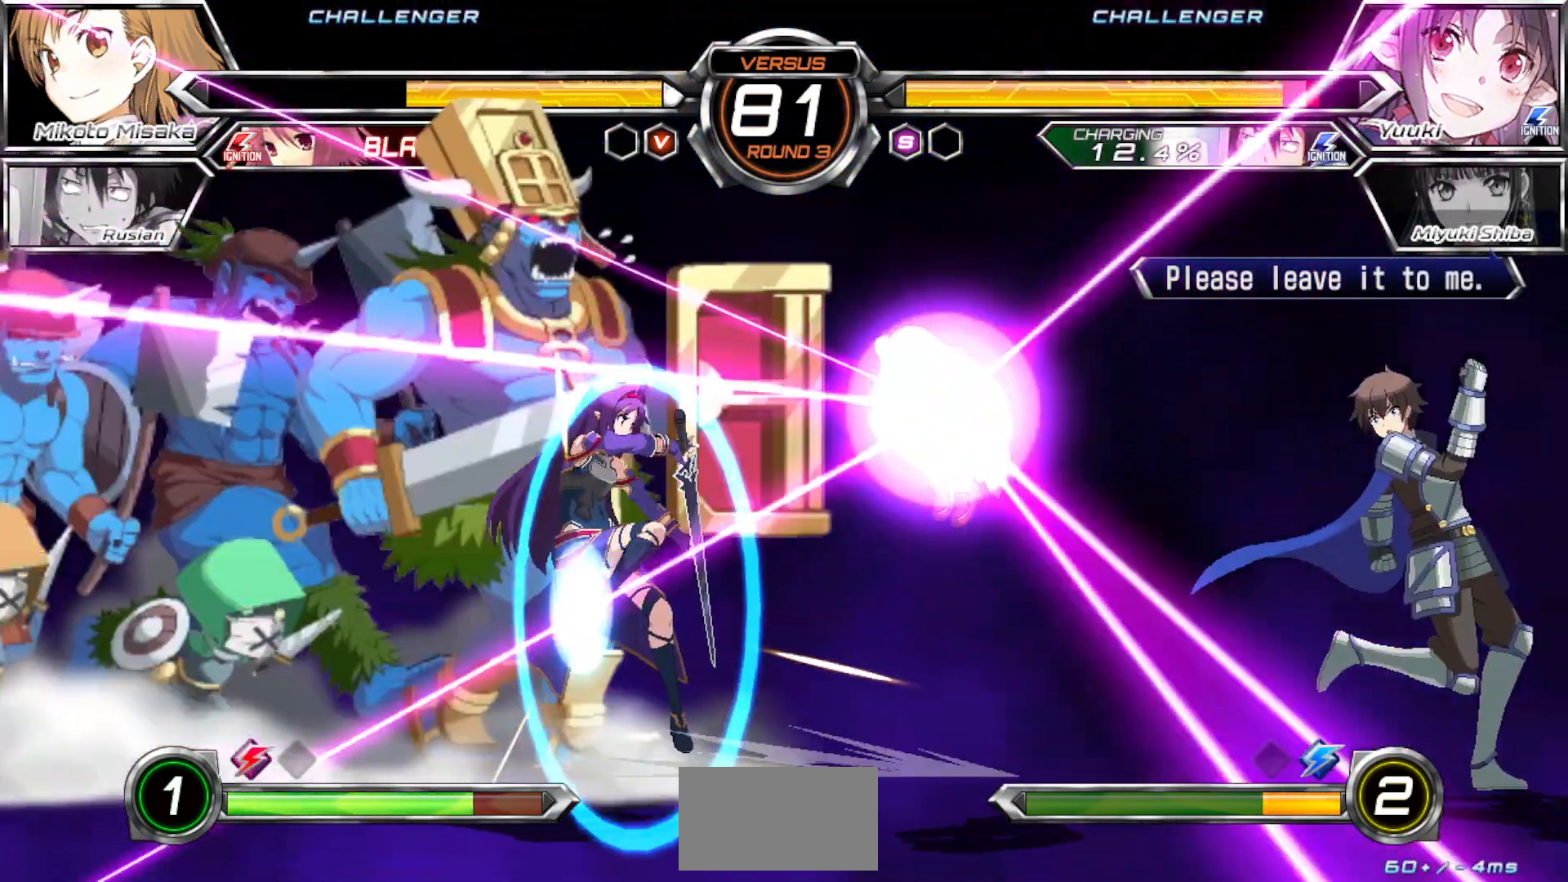
{"dt_ms": 500, "buttons": [], "left_stick": "center", "events": []}
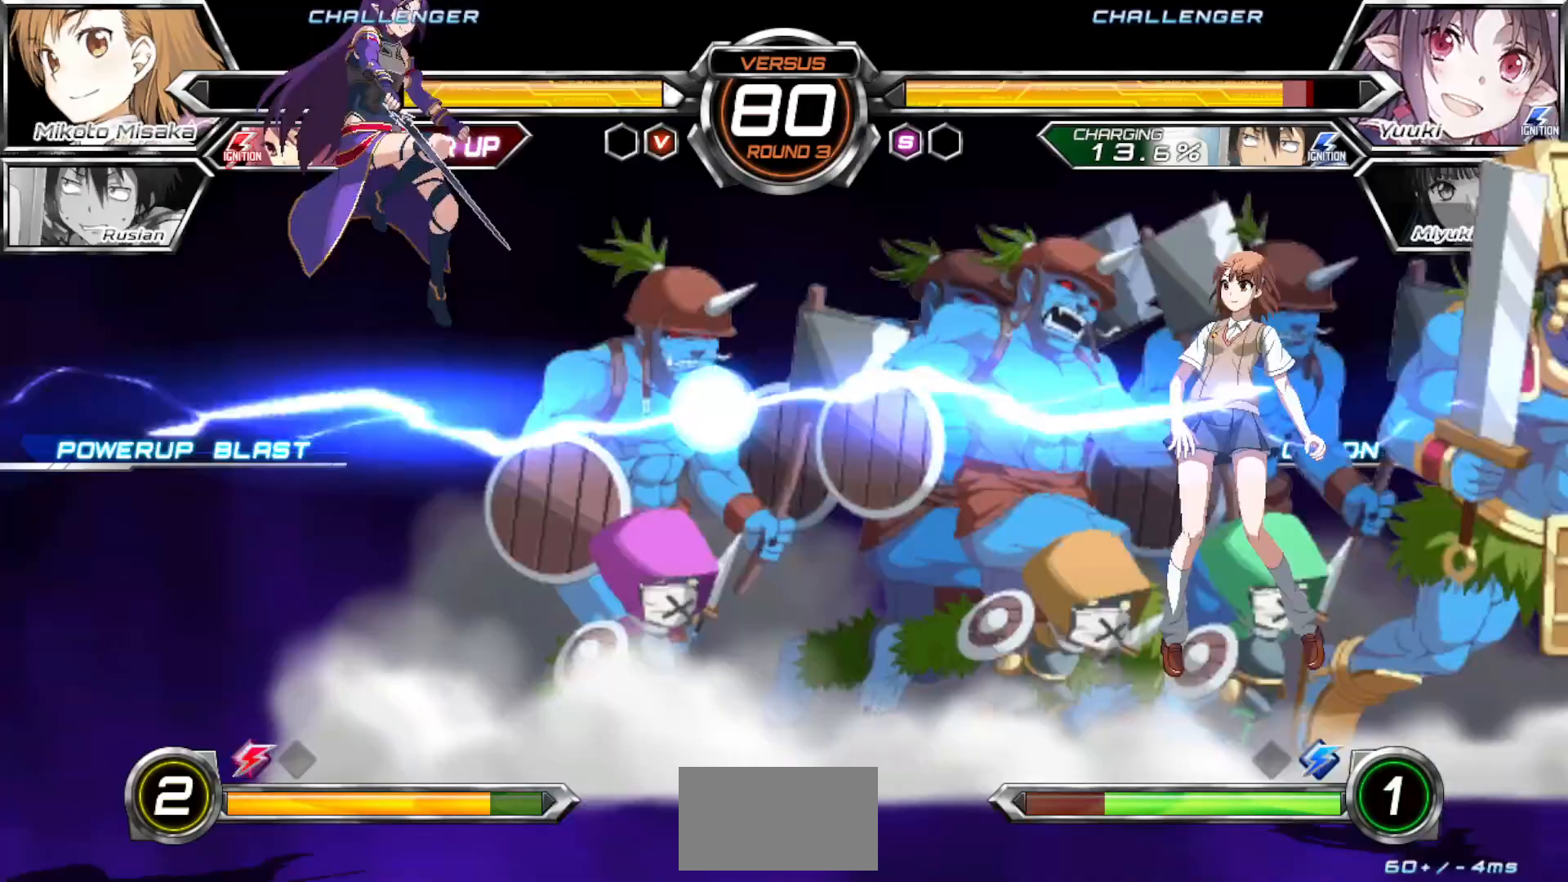
{"dt_ms": 500, "buttons": [], "left_stick": "down-right", "events": [[67, "left_stick", "right"], [200, "left_stick", "down-right"]]}
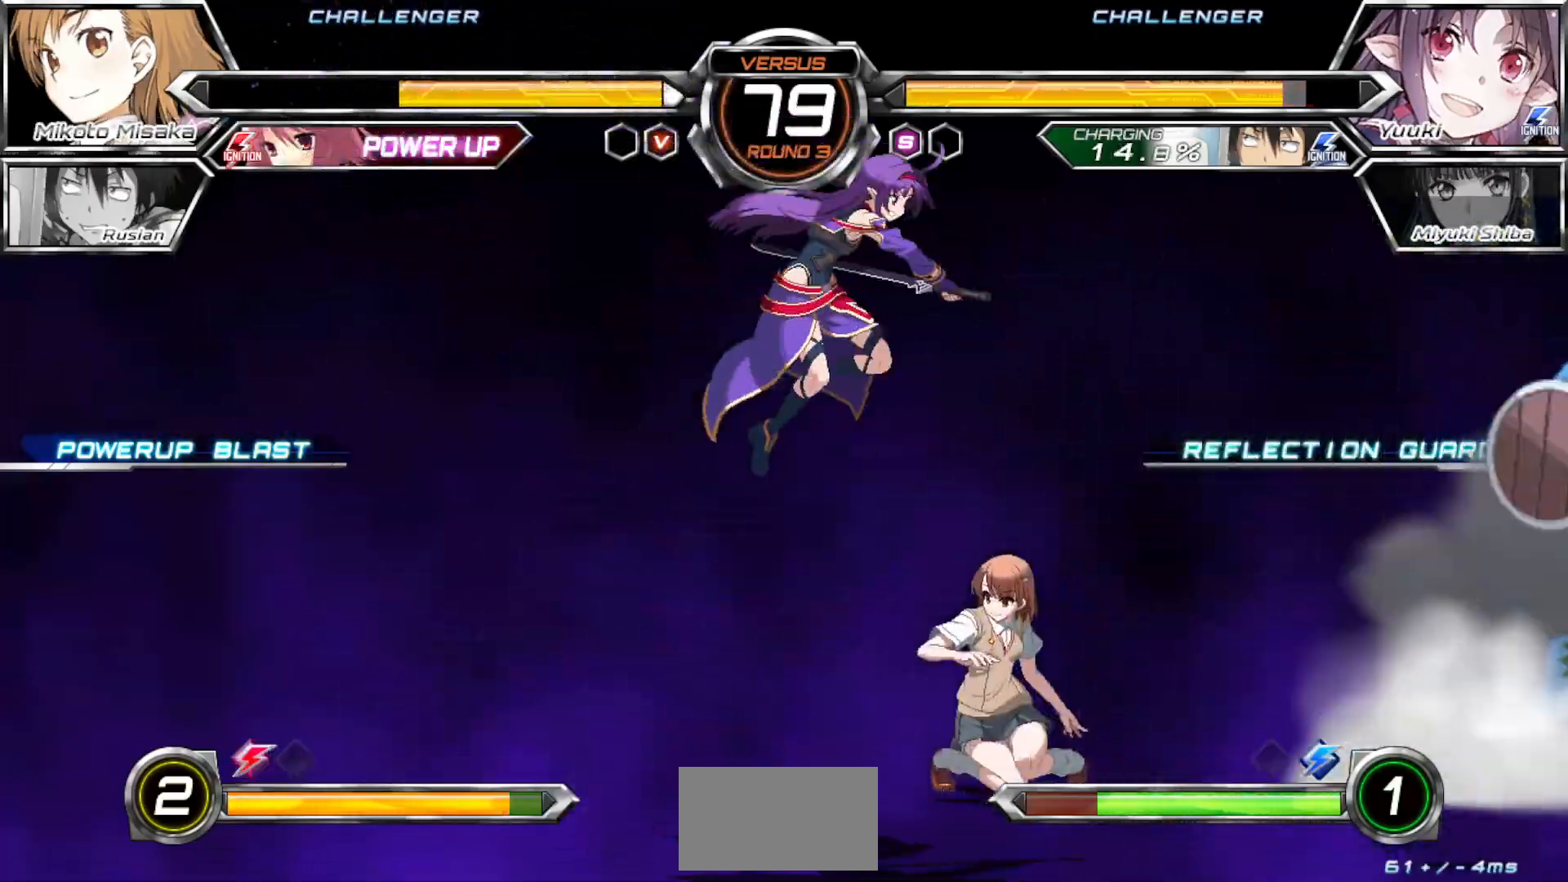
{"dt_ms": 500, "buttons": [], "left_stick": "center", "events": [[67, "CROSS", "down"], [167, "CROSS", "up"], [267, "left_stick", "center"], [350, "SQUARE", "down"], [433, "SQUARE", "up"]]}
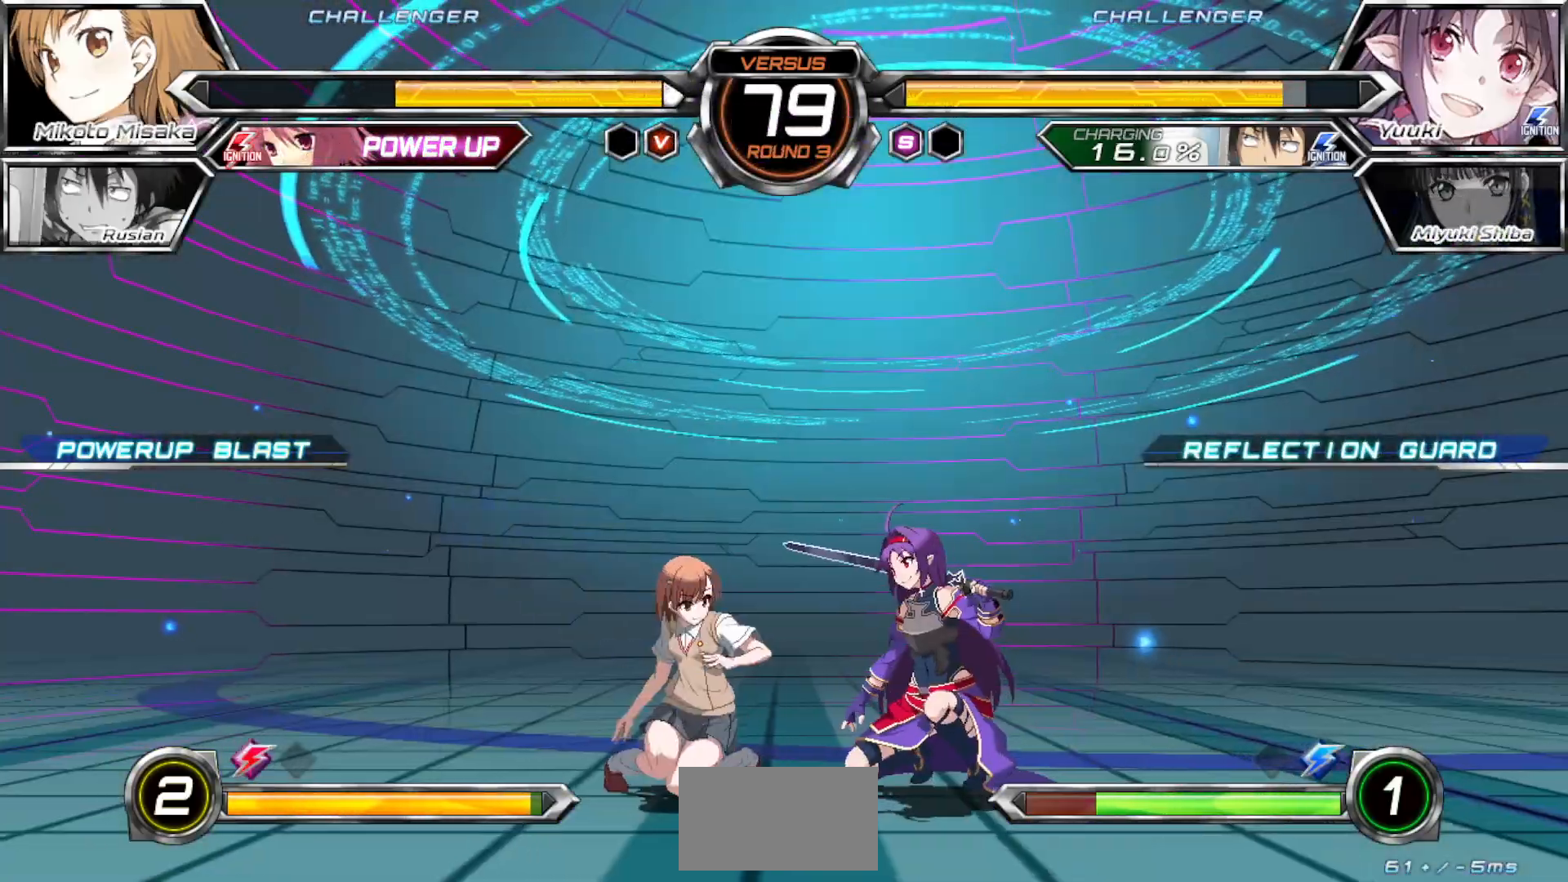
{"dt_ms": 500, "buttons": [], "left_stick": "down-left", "events": [[50, "left_stick", "down-left"]]}
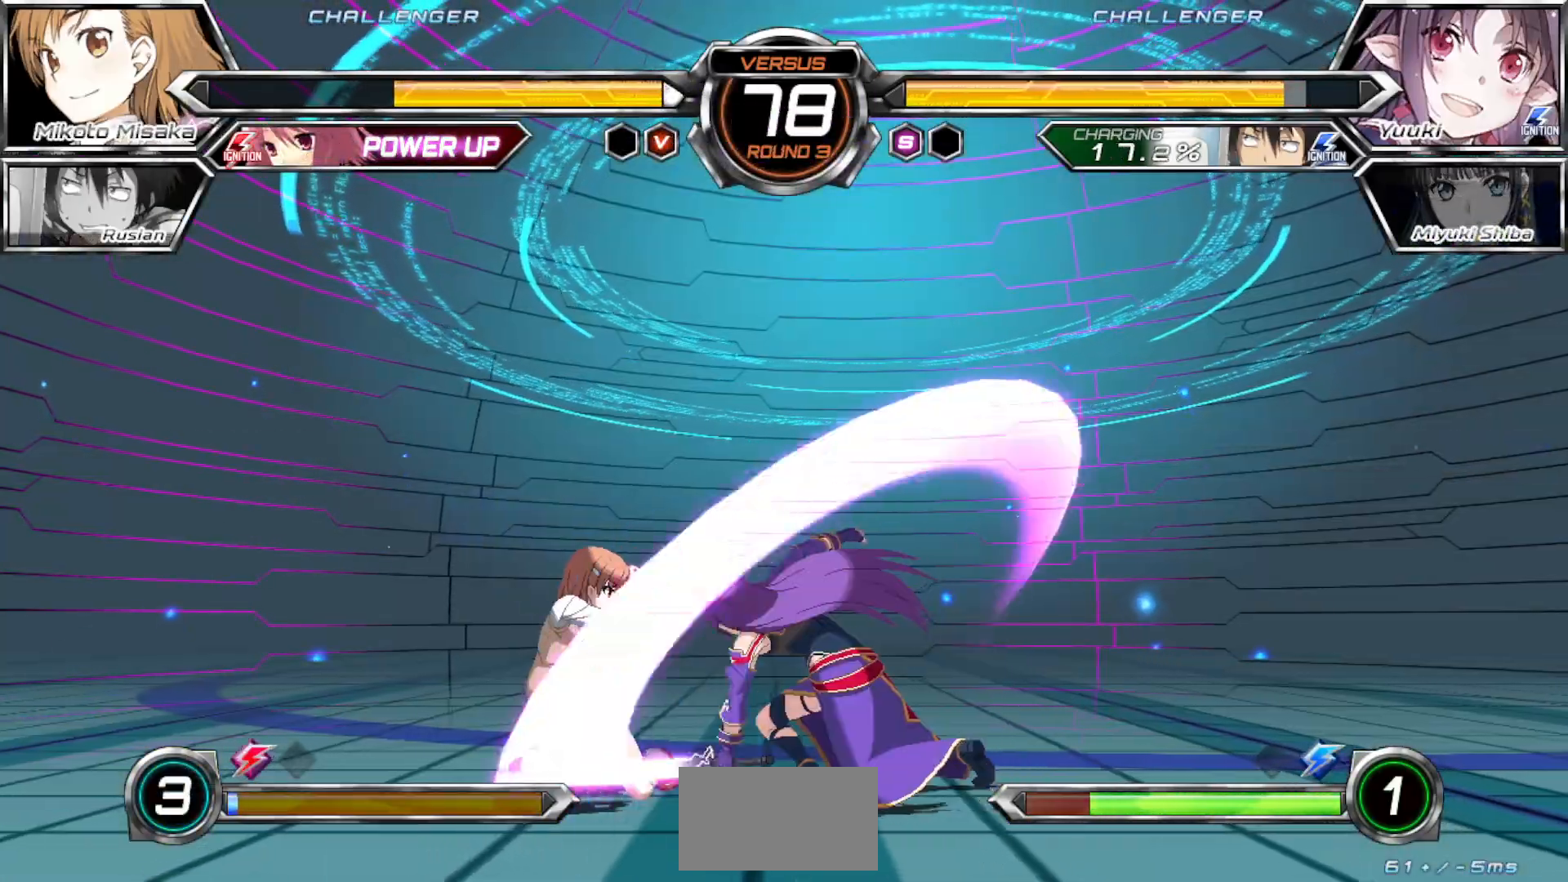
{"dt_ms": 500, "buttons": ["CROSS"], "left_stick": "center", "events": [[317, "left_stick", "down-right"], [383, "left_stick", "up-right"], [467, "CROSS", "down"], [483, "left_stick", "center"]]}